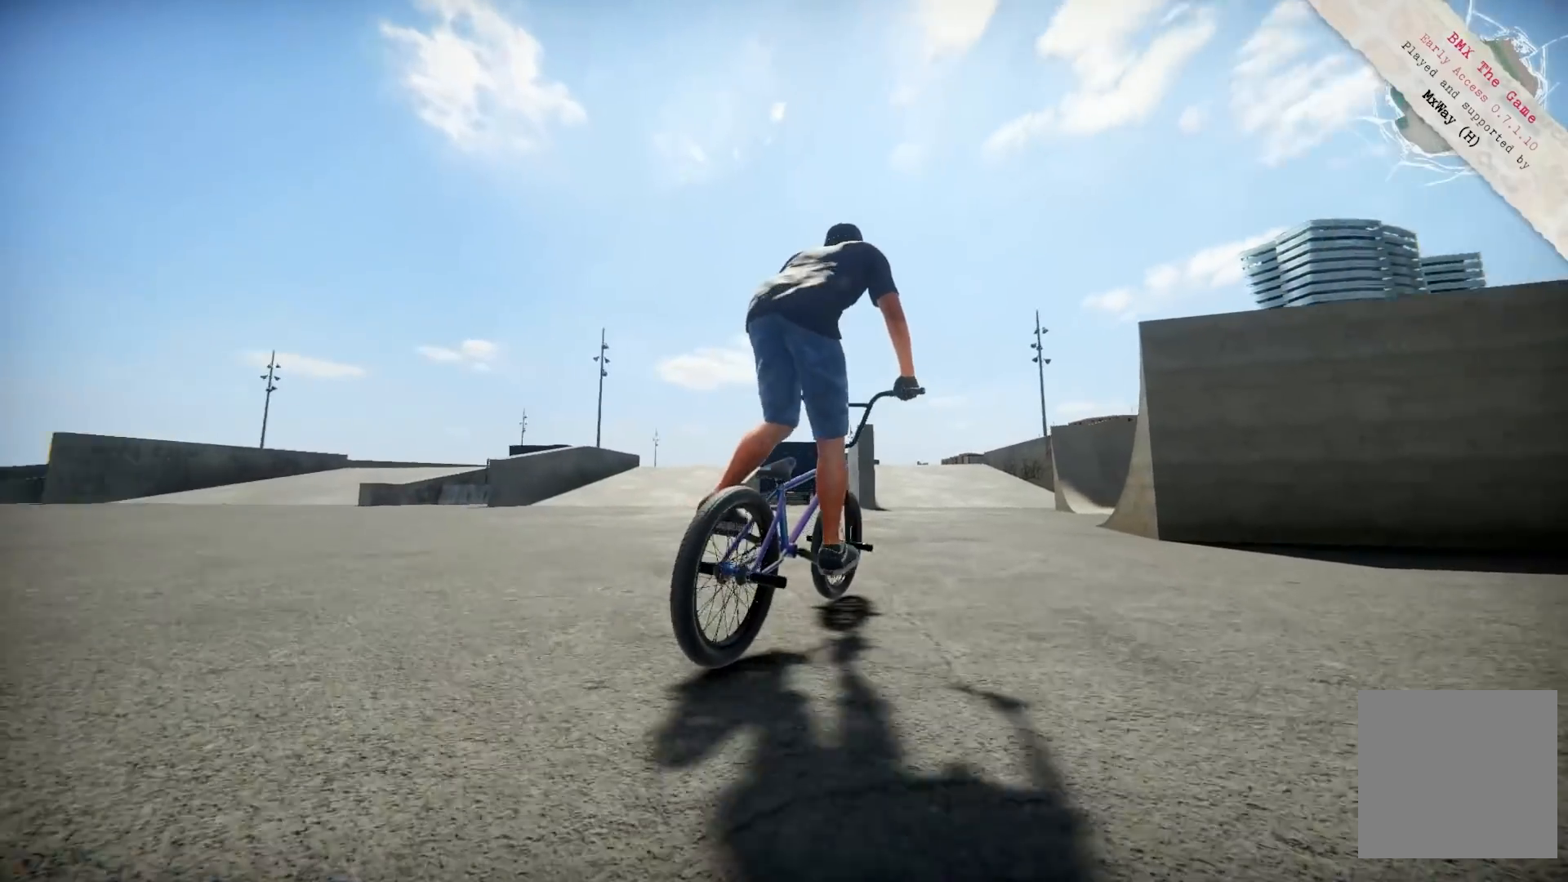
Gameplay with a controller (Xbox layout); each line is a JSON object with the inputs held at the frame after it. "events" lists button and stick changes between this image and that frame as [ms after this image, input, new state], when the widget could be followed in between. Not read: L3 R3.
{"buttons": ["A"], "left_stick": "right", "right_stick": "center", "events": [[17, "A", "down"], [100, "A", "up"], [167, "A", "down"], [217, "A", "up"], [317, "A", "down"], [383, "A", "up"], [450, "A", "down"]]}
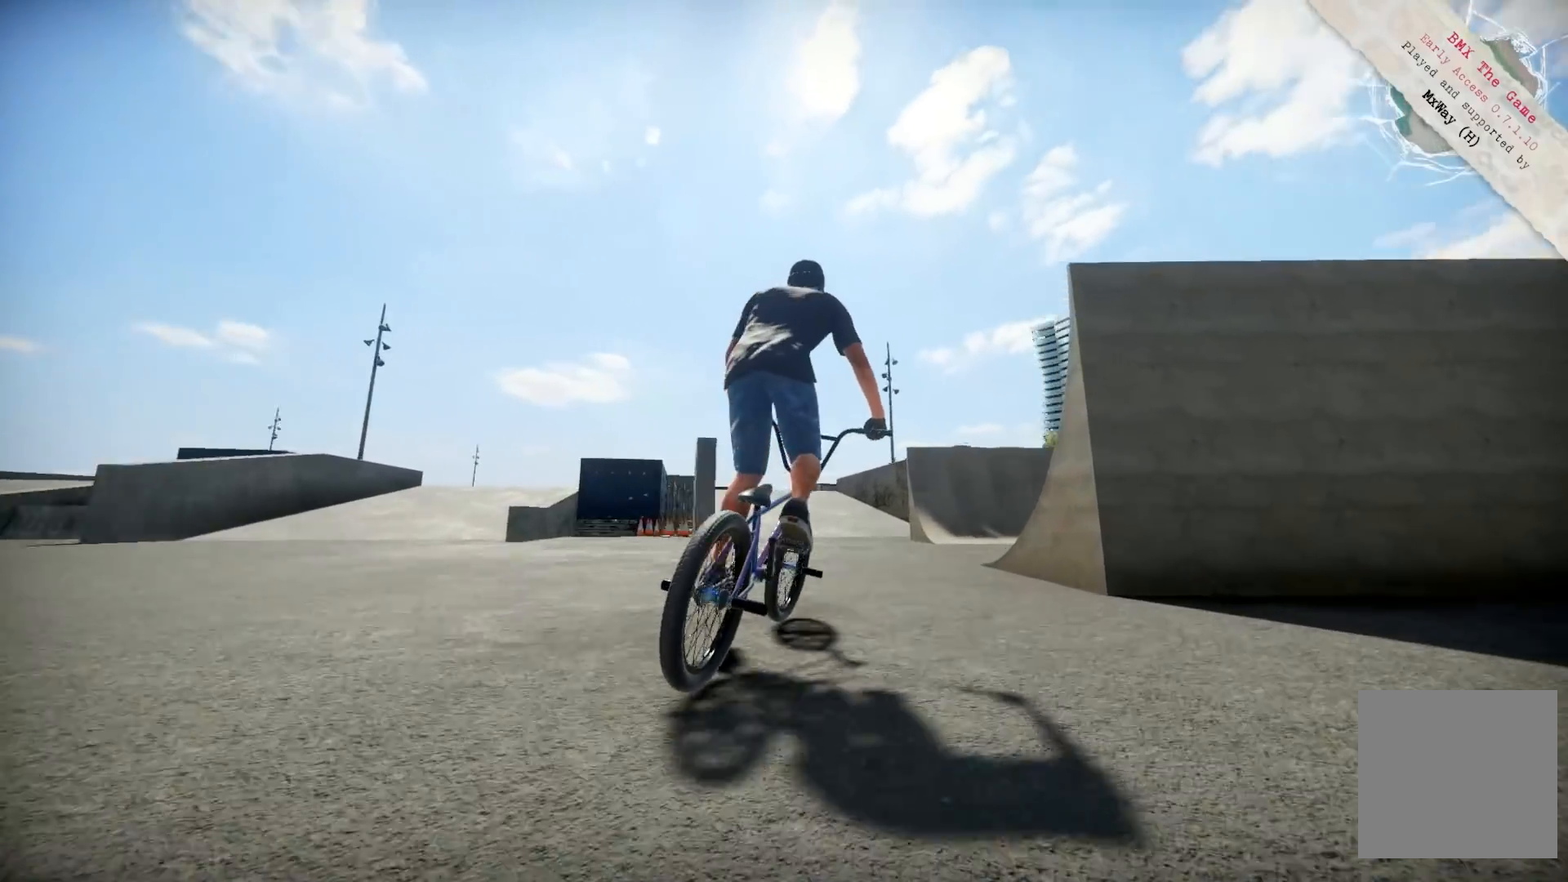
{"buttons": [], "left_stick": "center", "right_stick": "center", "events": [[17, "A", "up"], [100, "A", "down"], [150, "A", "up"], [250, "A", "down"], [283, "A", "up"], [350, "A", "down"], [350, "left_stick", "center"], [433, "A", "up"]]}
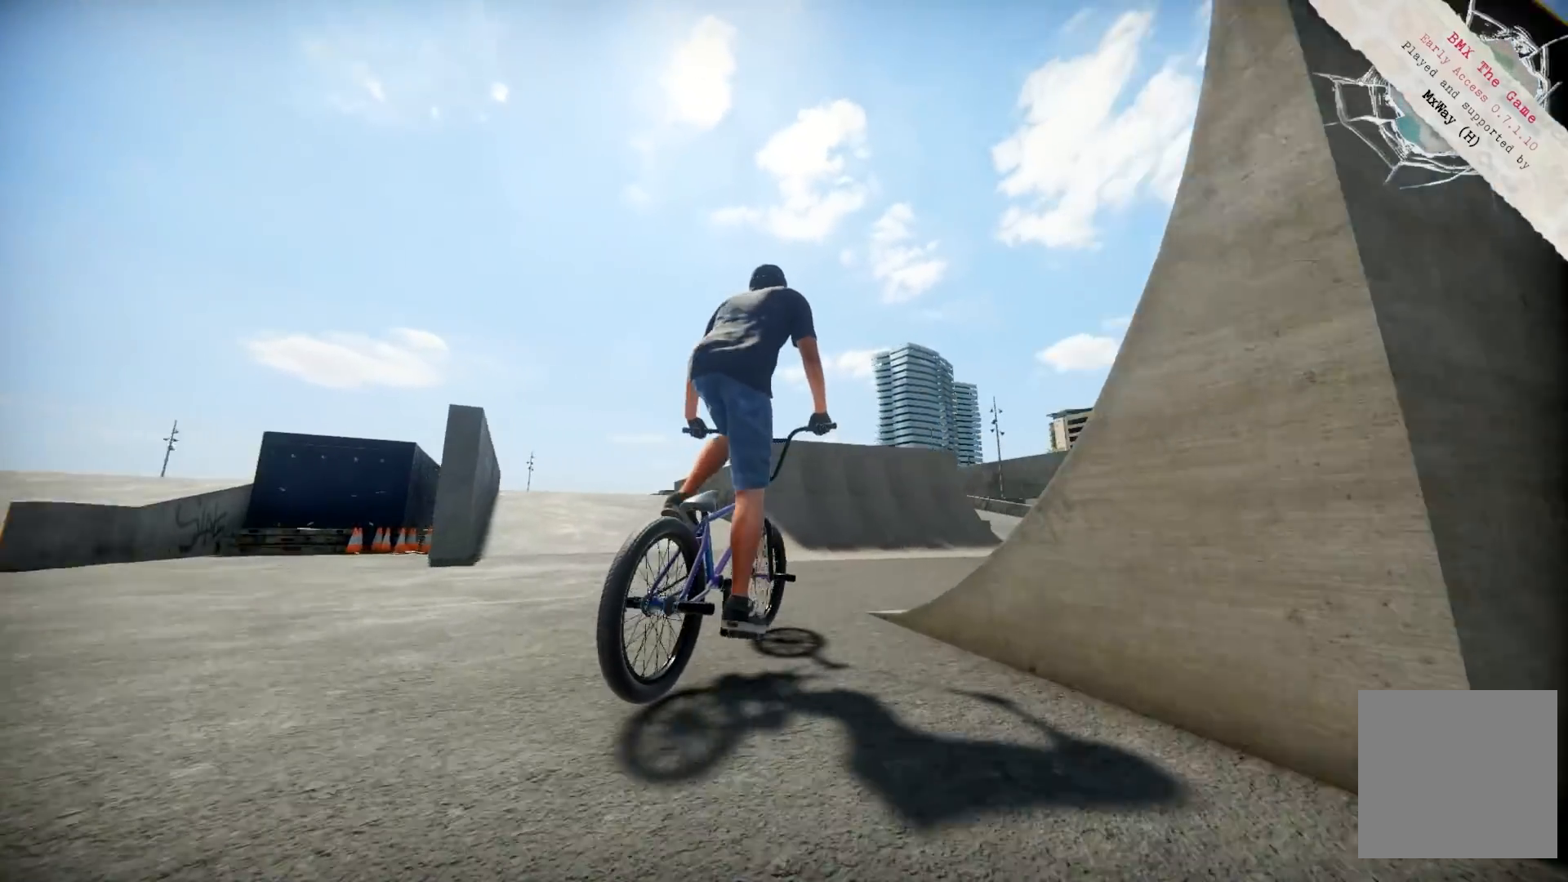
{"buttons": [], "left_stick": "center", "right_stick": "down", "events": [[17, "A", "down"], [83, "A", "up"], [150, "left_stick", "left"], [383, "right_stick", "down"], [483, "left_stick", "center"]]}
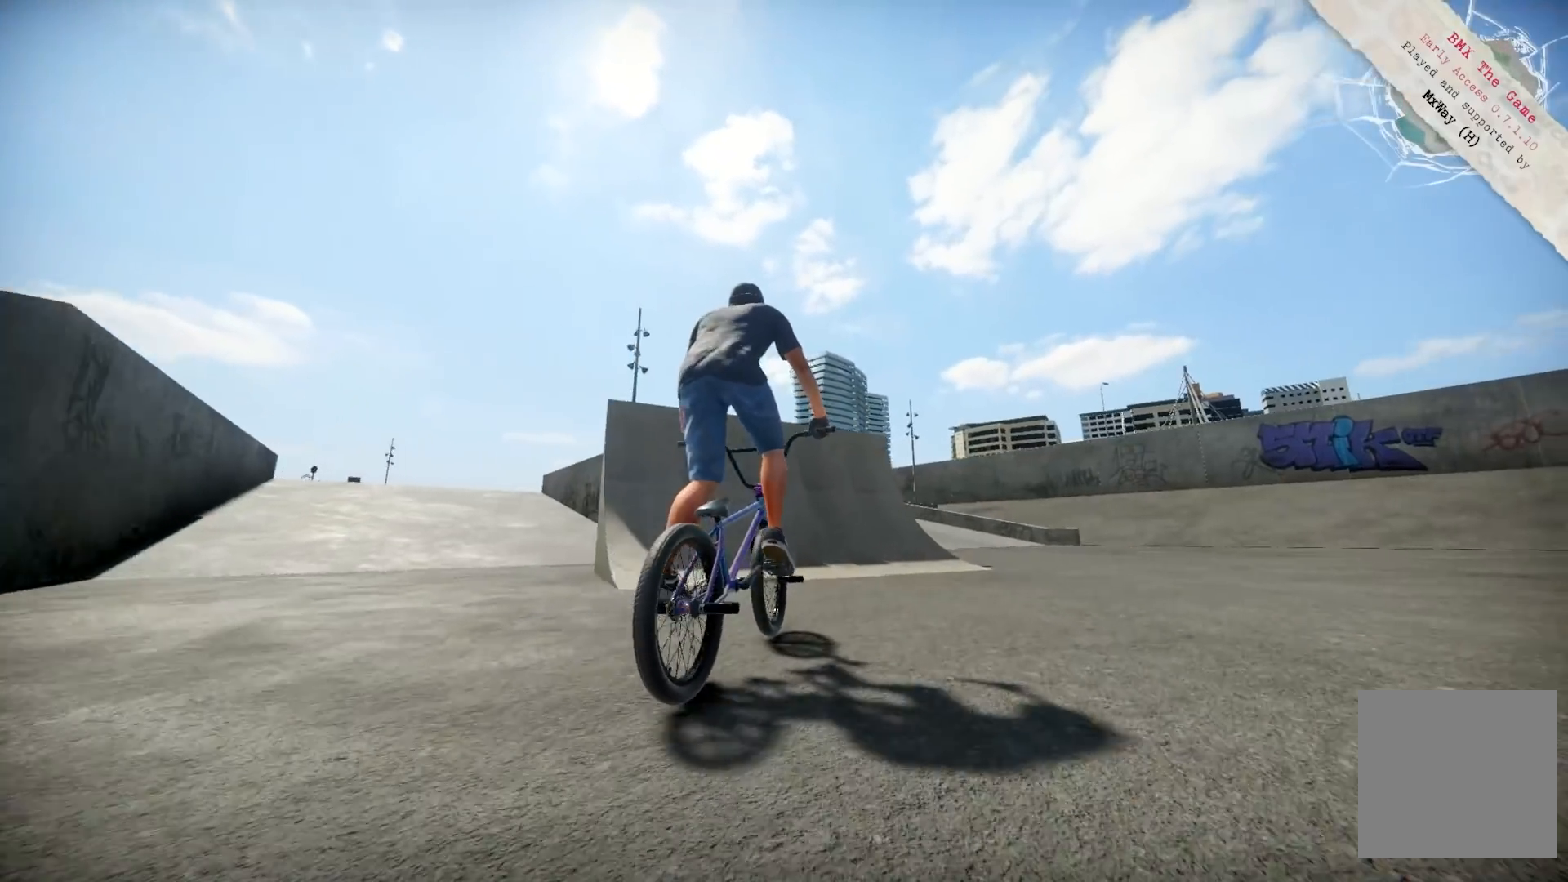
{"buttons": [], "left_stick": "center", "right_stick": "down", "events": [[50, "left_stick", "left"], [383, "left_stick", "center"]]}
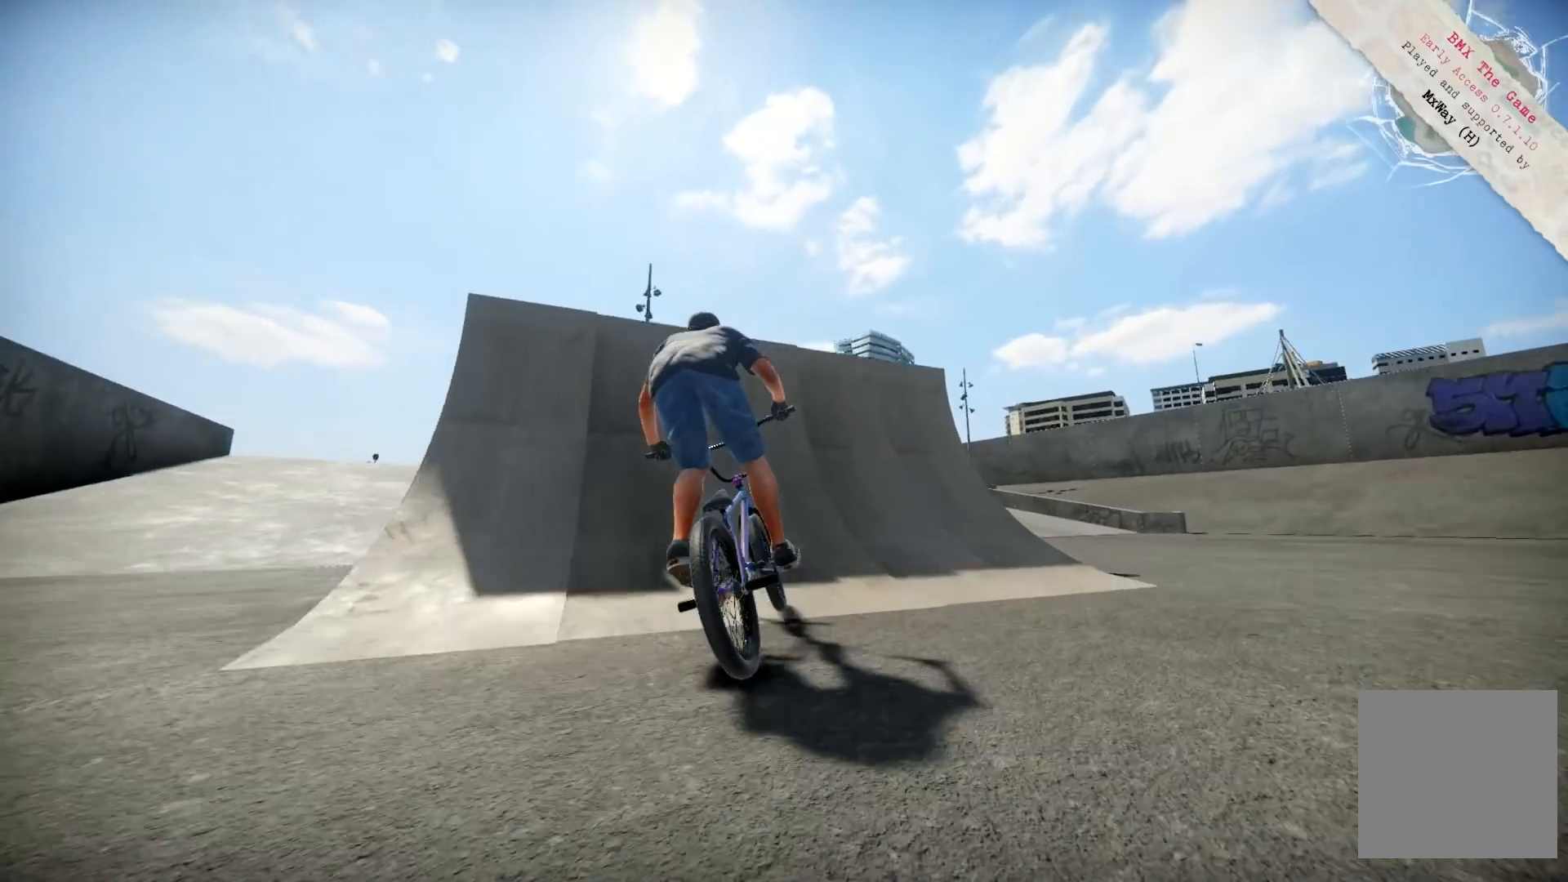
{"buttons": [], "left_stick": "left", "right_stick": "up", "events": [[417, "left_stick", "left"], [417, "right_stick", "up"]]}
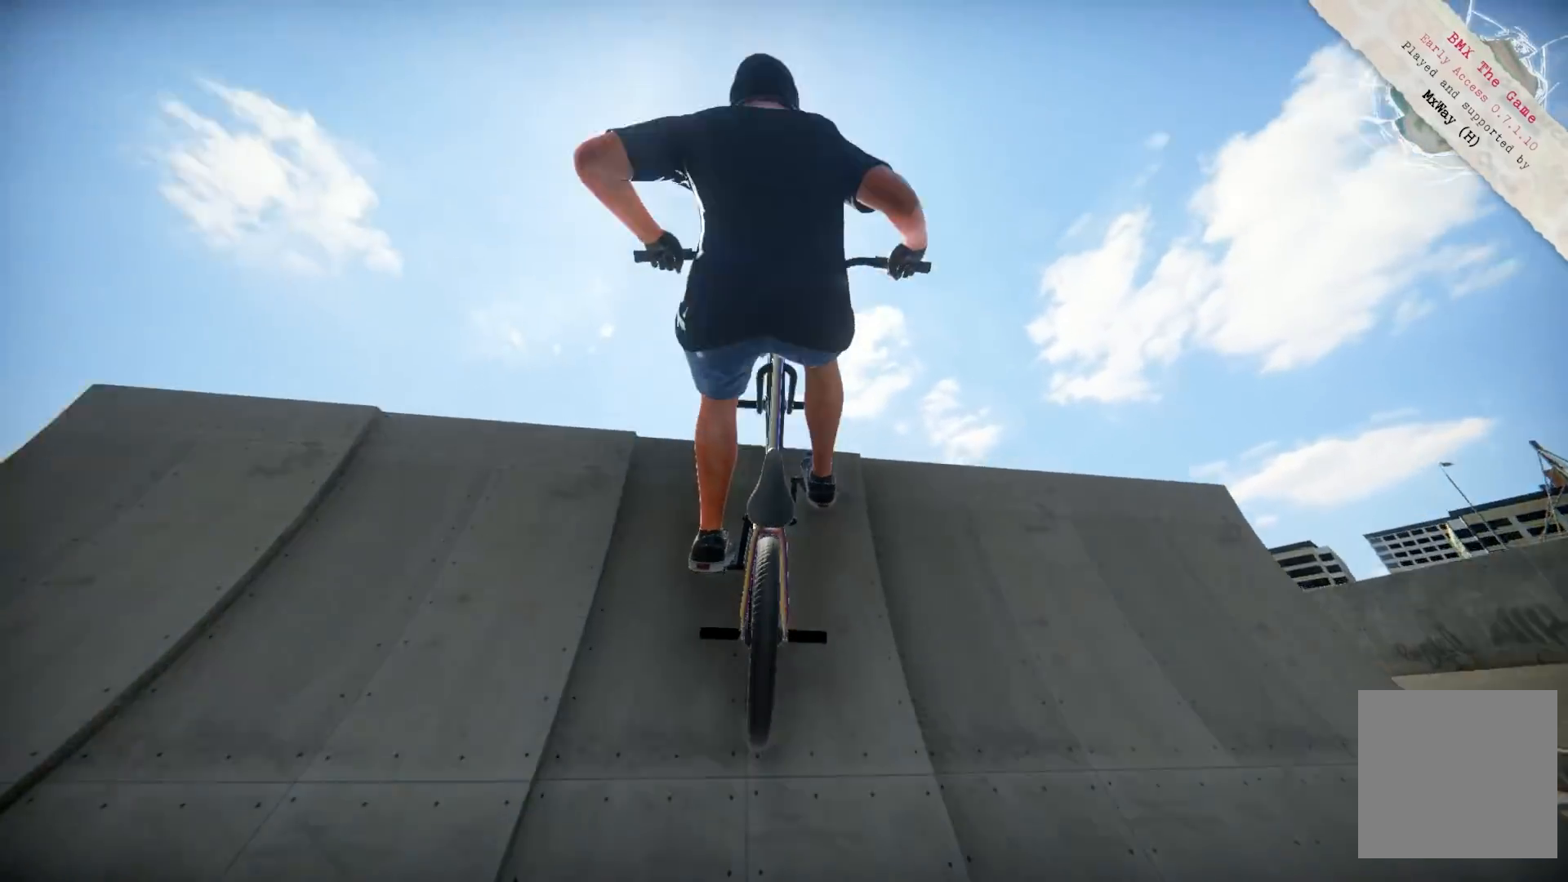
{"buttons": [], "left_stick": "center", "right_stick": "center", "events": [[83, "right_stick", "center"], [150, "left_stick", "center"], [250, "left_stick", "left"], [250, "right_stick", "up-right"], [383, "right_stick", "center"], [483, "left_stick", "center"]]}
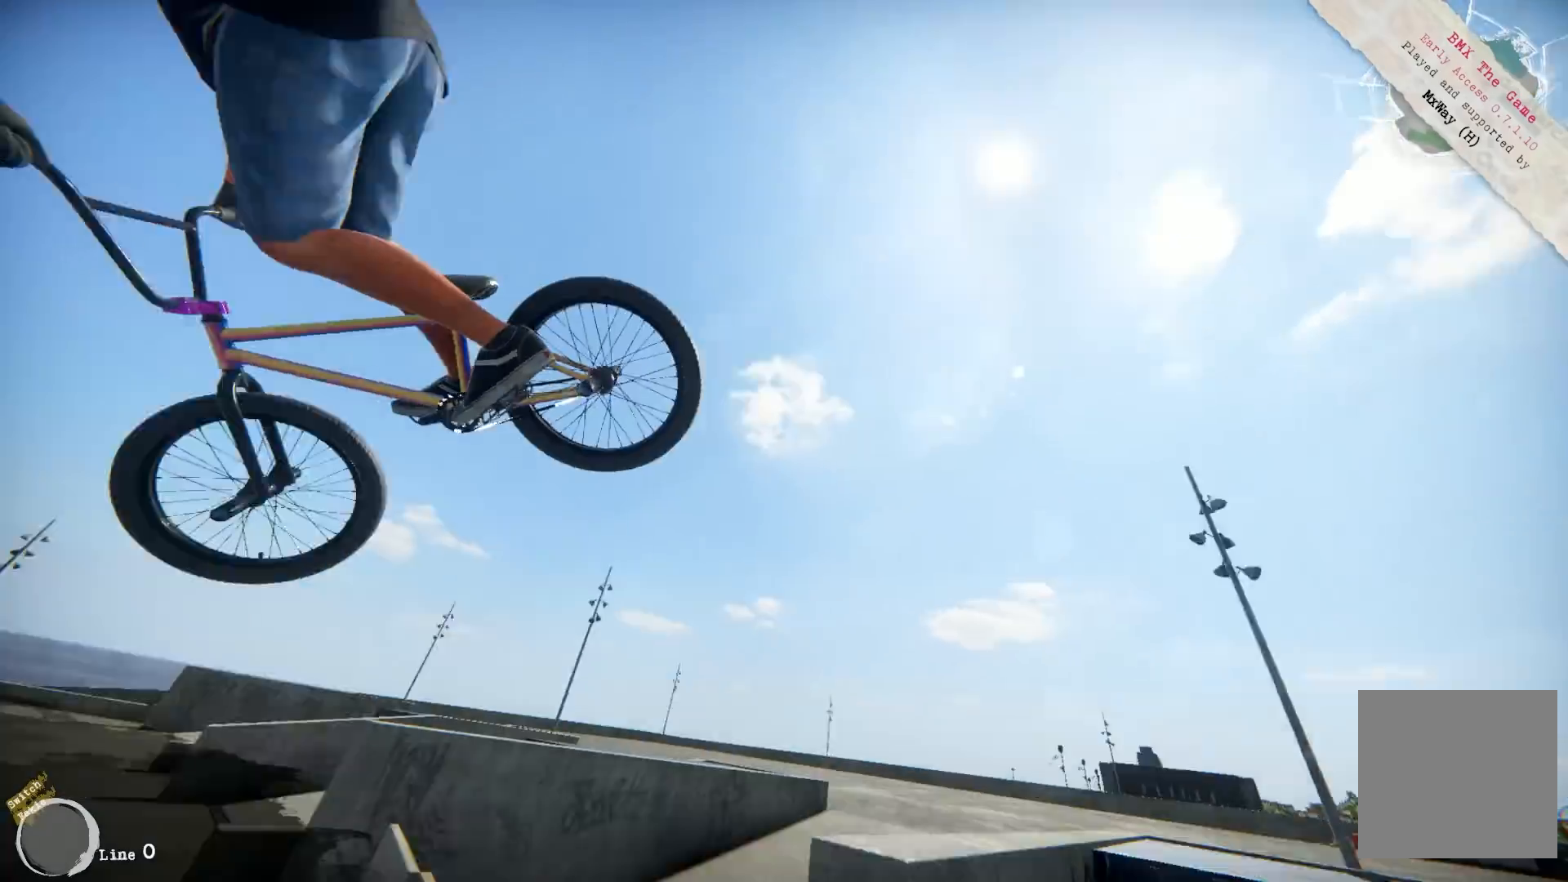
{"buttons": [], "left_stick": "right", "right_stick": "center", "events": [[350, "left_stick", "right"]]}
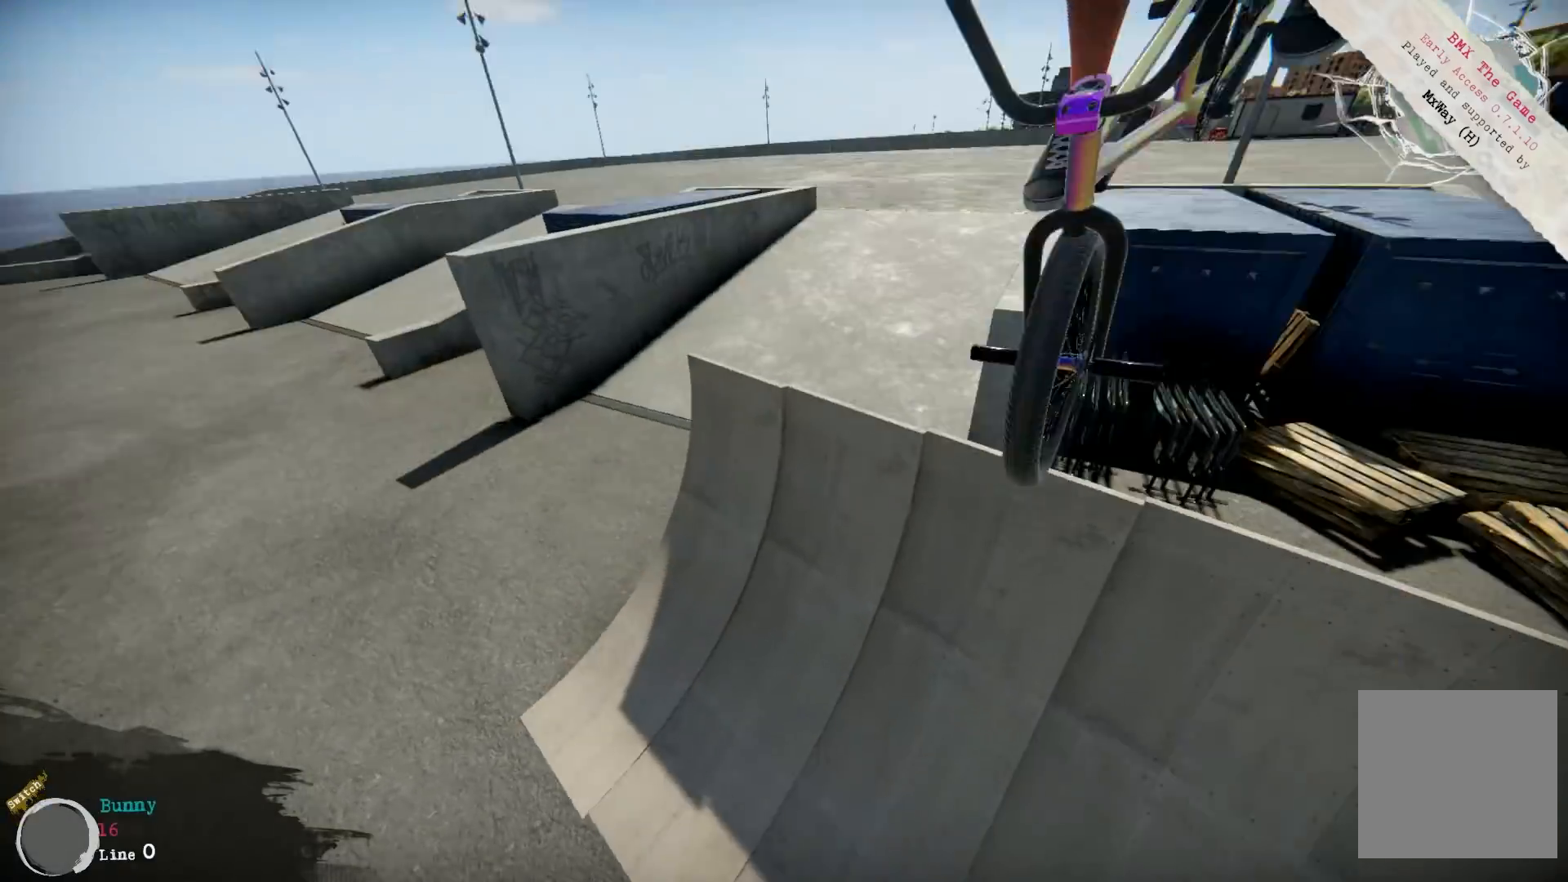
{"buttons": [], "left_stick": "right", "right_stick": "center", "events": [[50, "left_stick", "center"], [333, "left_stick", "right"]]}
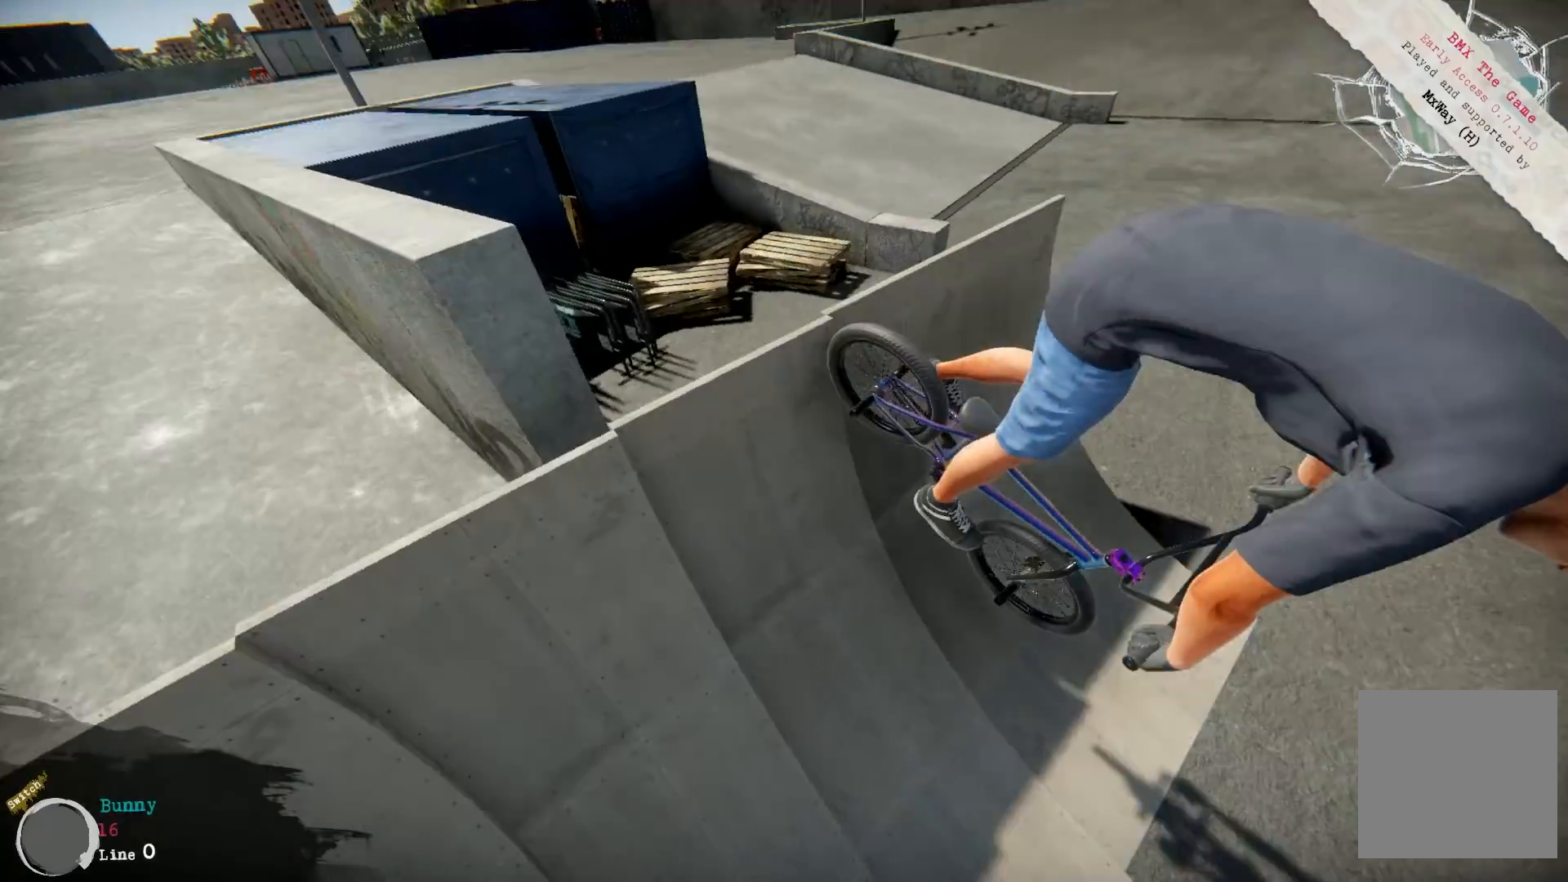
{"buttons": [], "left_stick": "center", "right_stick": "down", "events": [[17, "left_stick", "center"], [117, "right_stick", "down"], [183, "left_stick", "right"], [317, "left_stick", "center"]]}
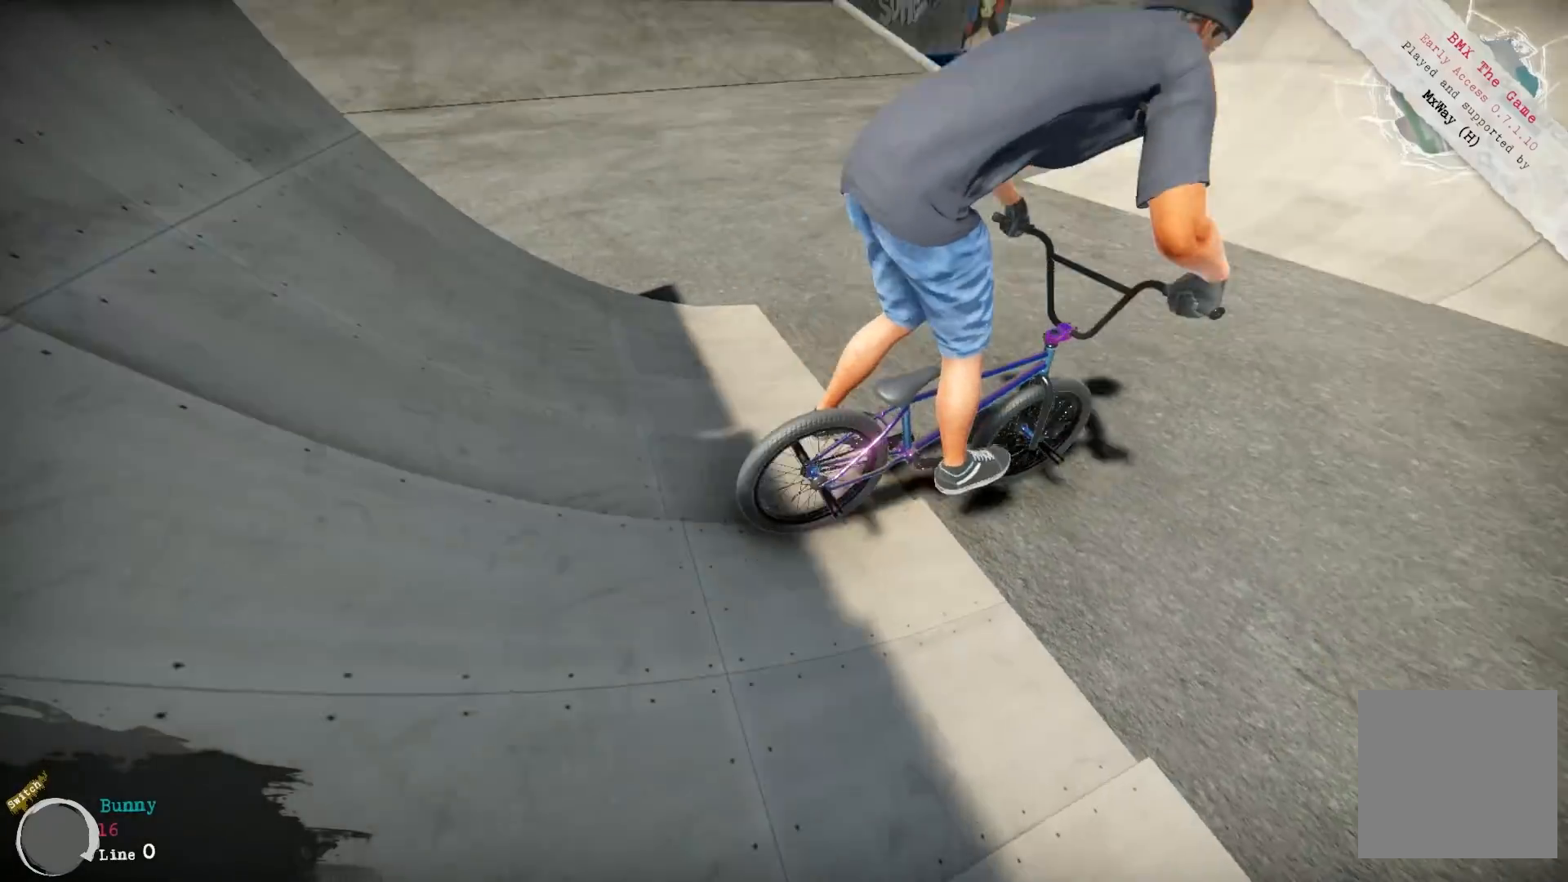
{"buttons": [], "left_stick": "center", "right_stick": "down", "events": [[50, "left_stick", "right"], [183, "left_stick", "center"]]}
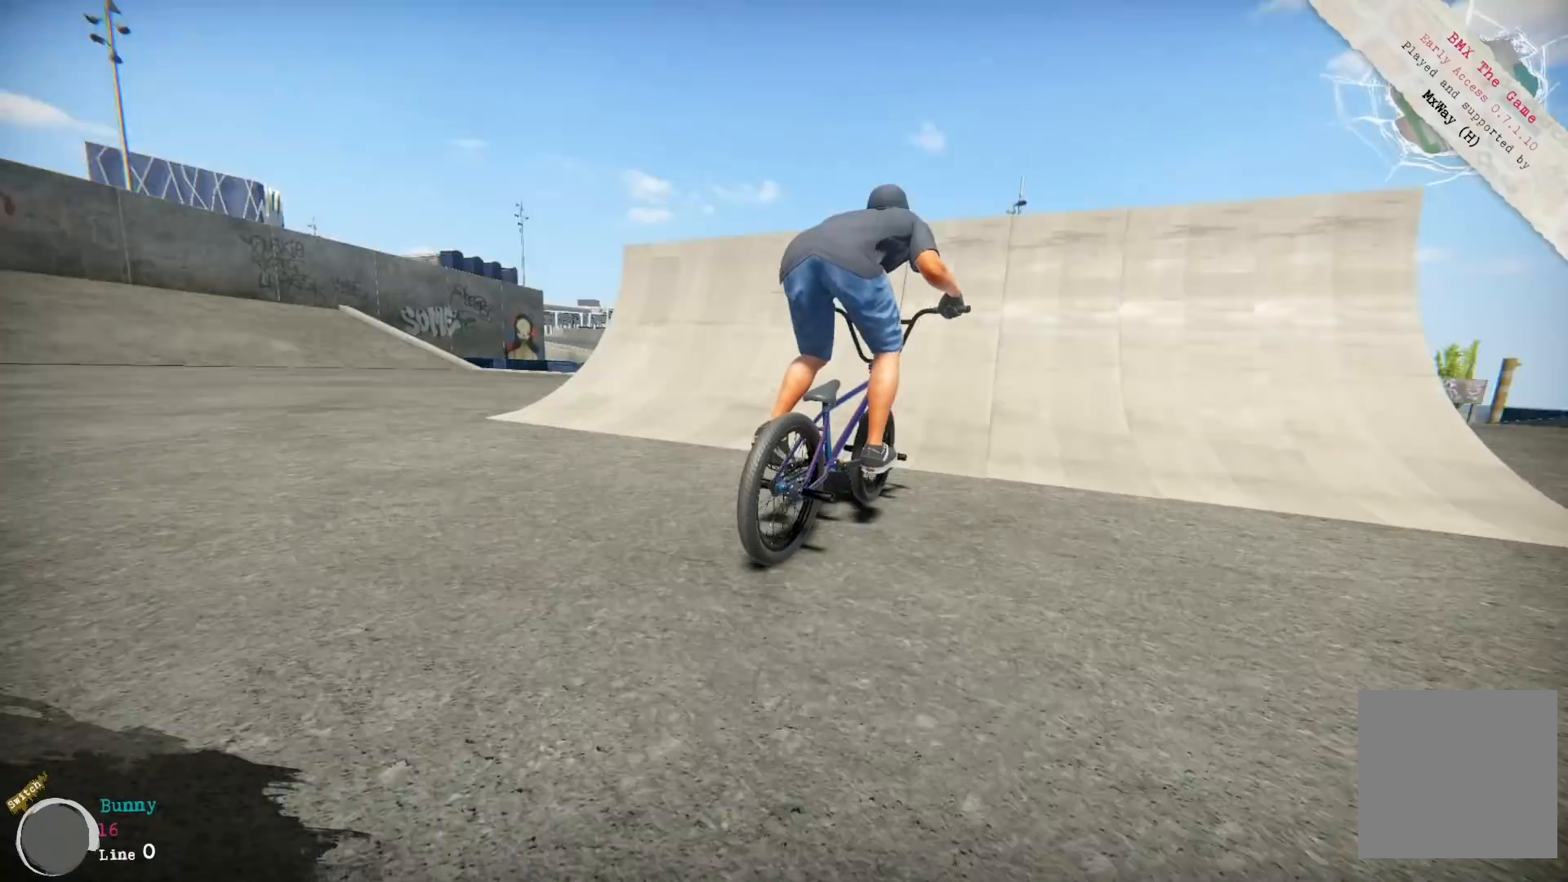
{"buttons": [], "left_stick": "center", "right_stick": "down", "events": []}
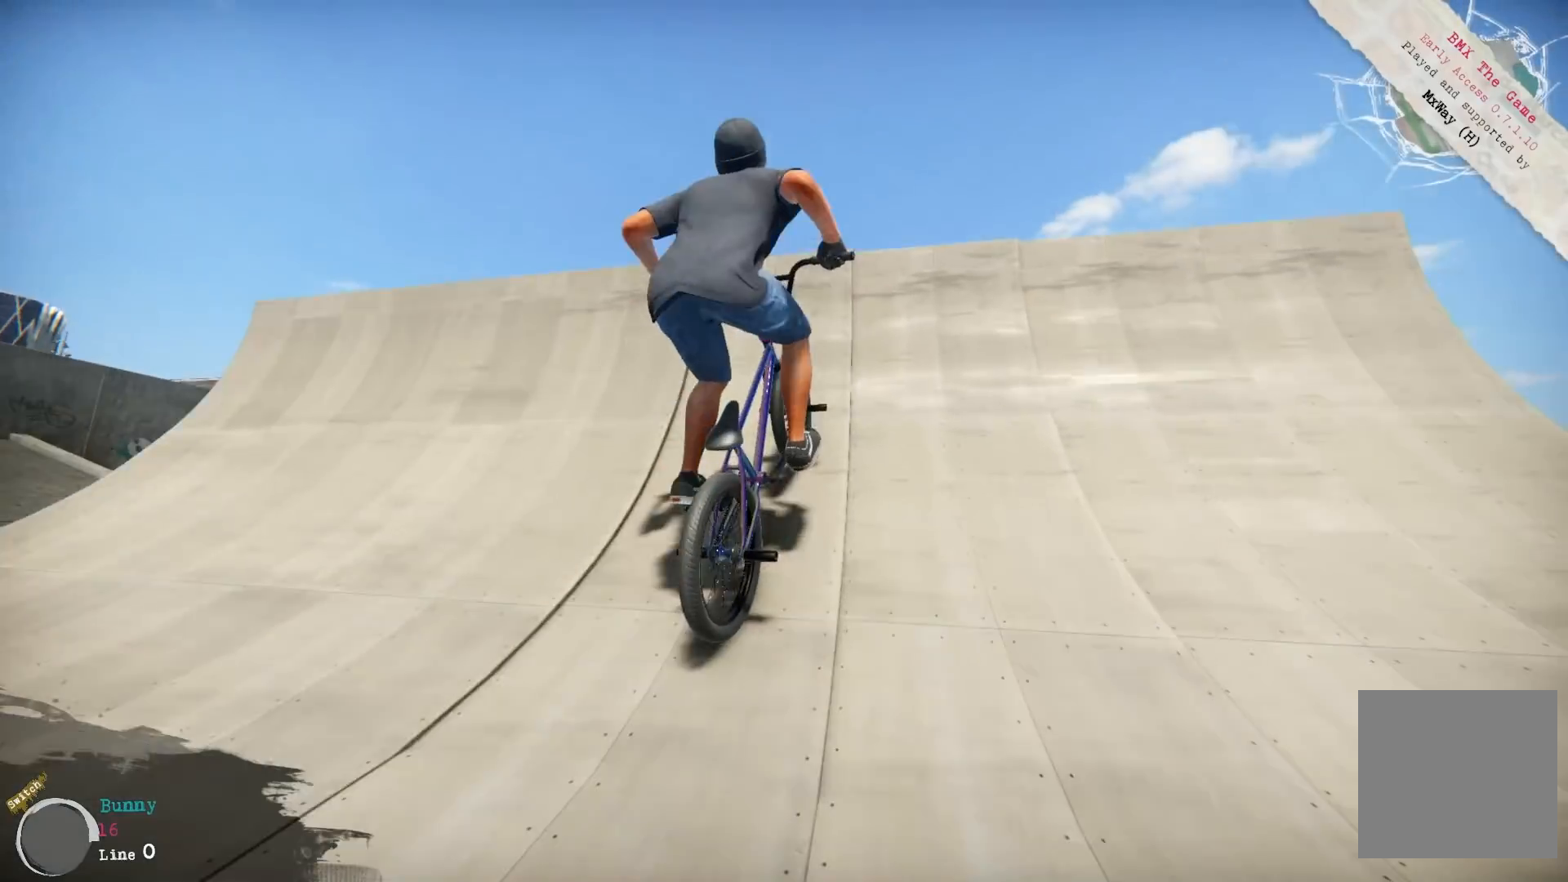
{"buttons": [], "left_stick": "center", "right_stick": "center", "events": [[150, "right_stick", "right"], [217, "right_stick", "up"], [383, "right_stick", "center"]]}
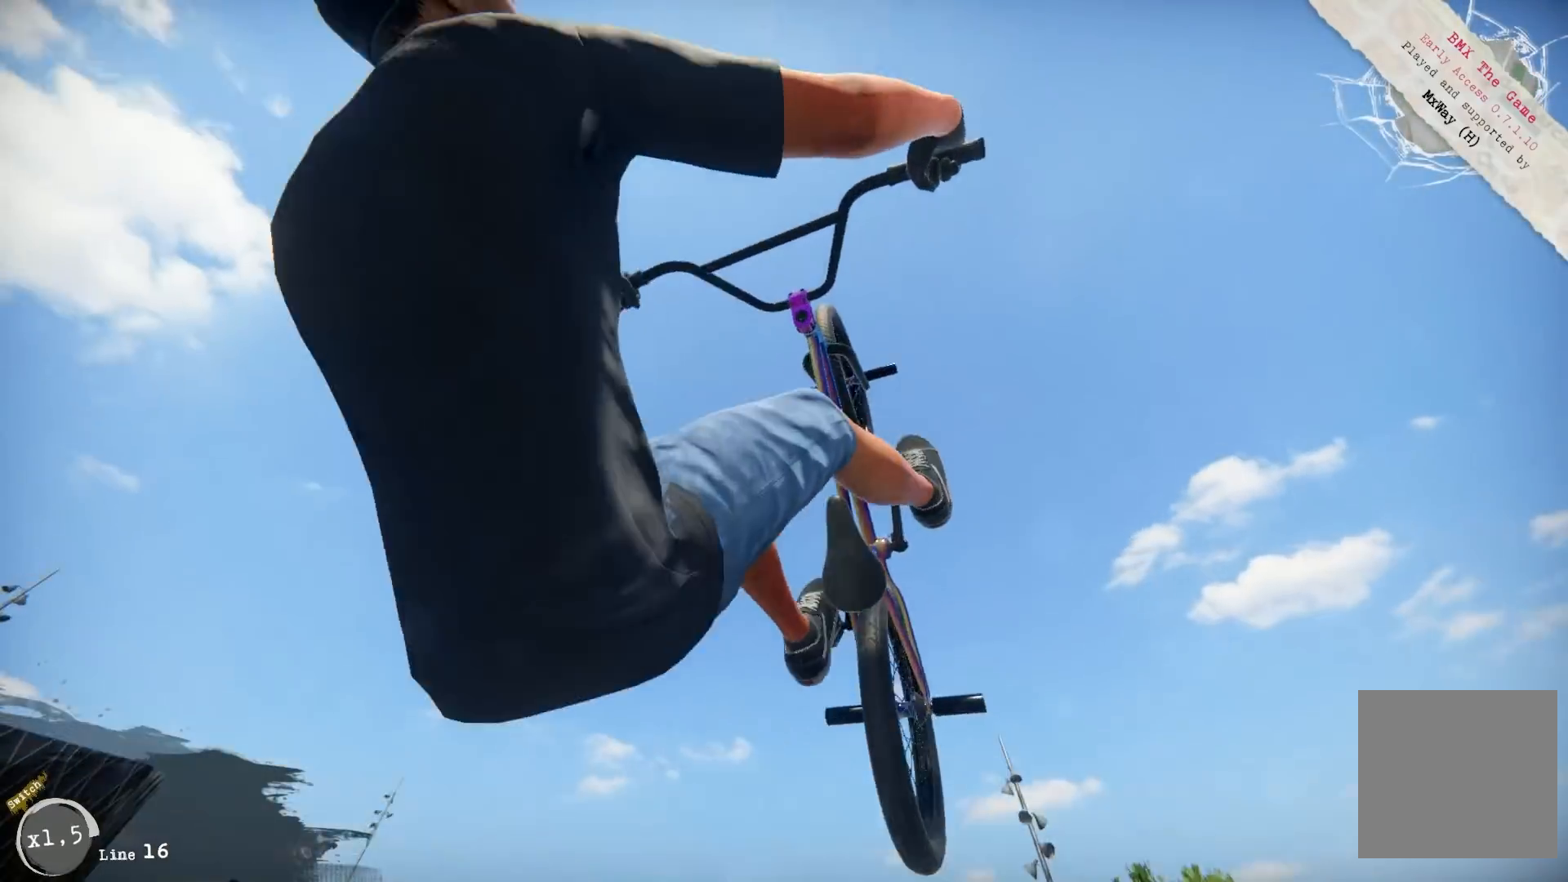
{"buttons": [], "left_stick": "center", "right_stick": "center", "events": [[117, "left_stick", "left"], [450, "left_stick", "center"]]}
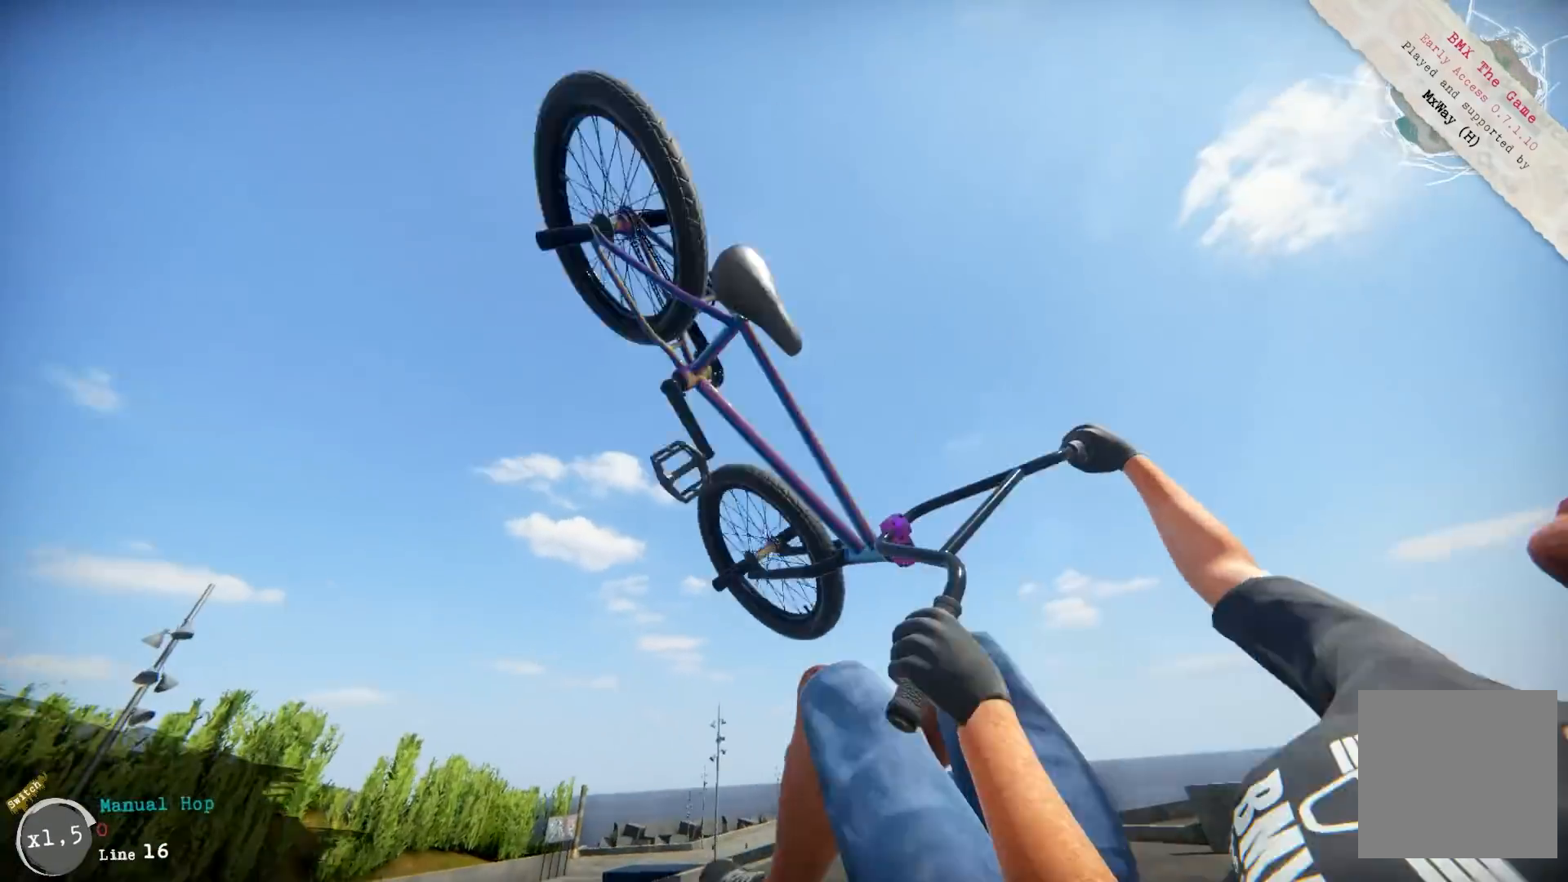
{"buttons": [], "left_stick": "center", "right_stick": "center", "events": []}
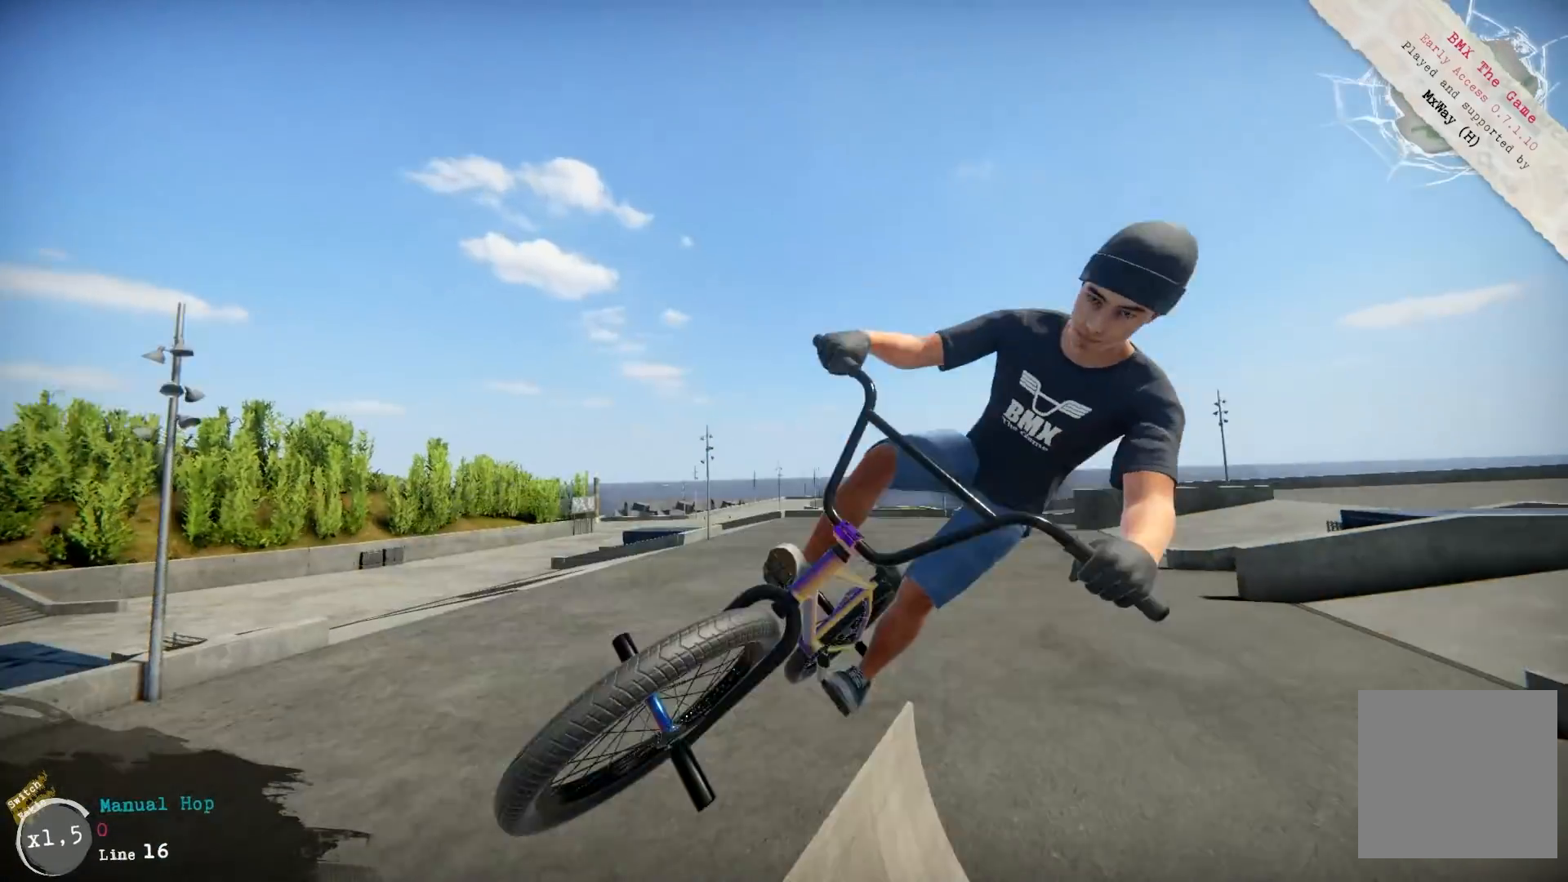
{"buttons": [], "left_stick": "left", "right_stick": "center", "events": [[483, "left_stick", "left"]]}
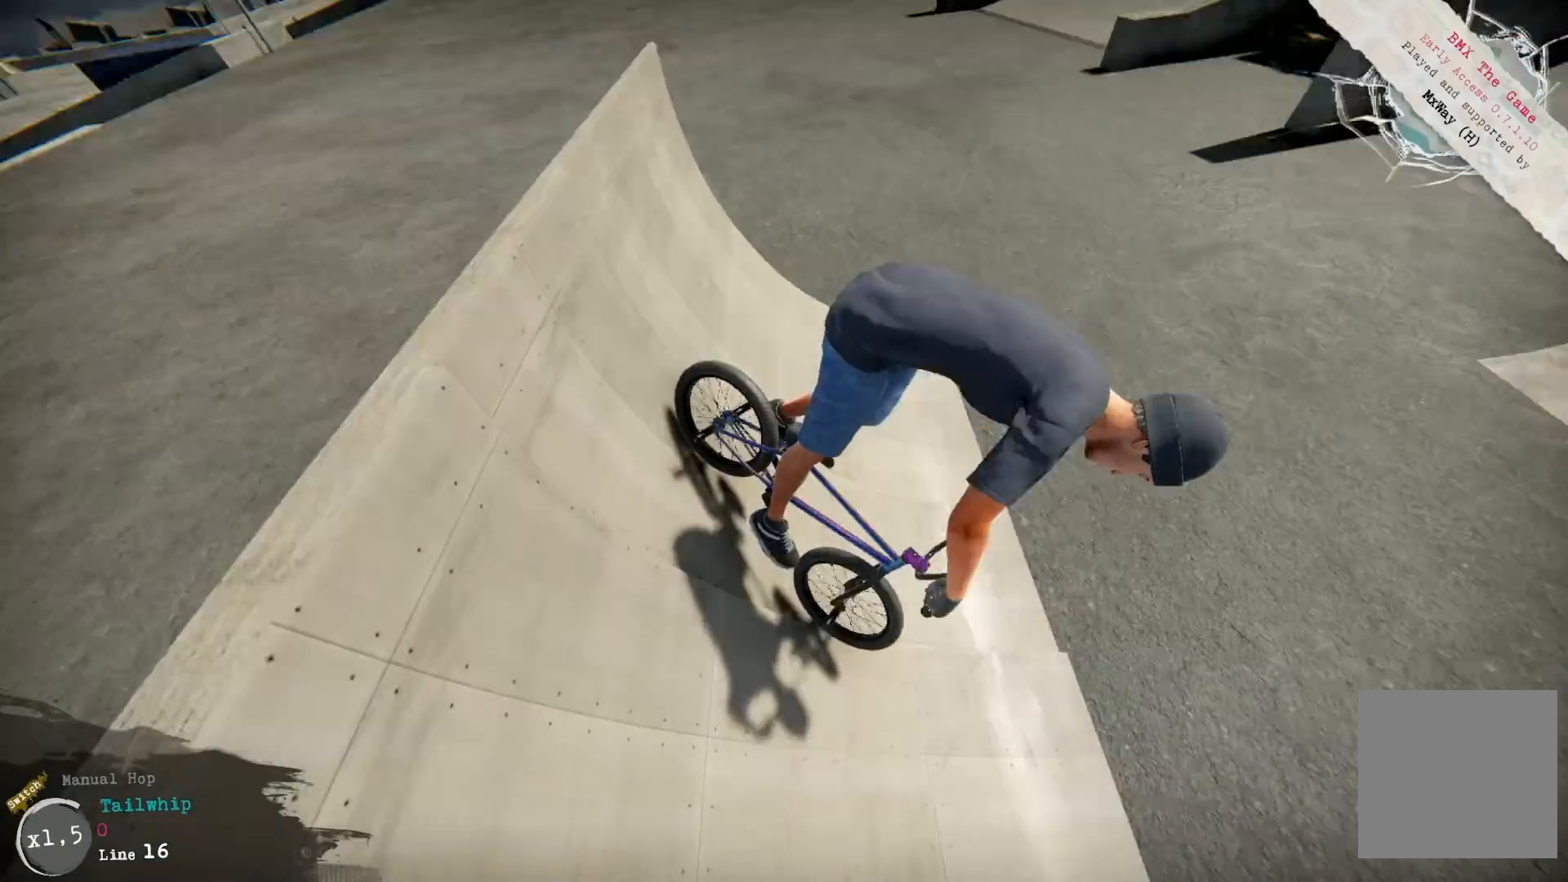
{"buttons": [], "left_stick": "center", "right_stick": "down", "events": [[50, "right_stick", "down"], [200, "left_stick", "center"], [350, "left_stick", "left"], [450, "left_stick", "center"]]}
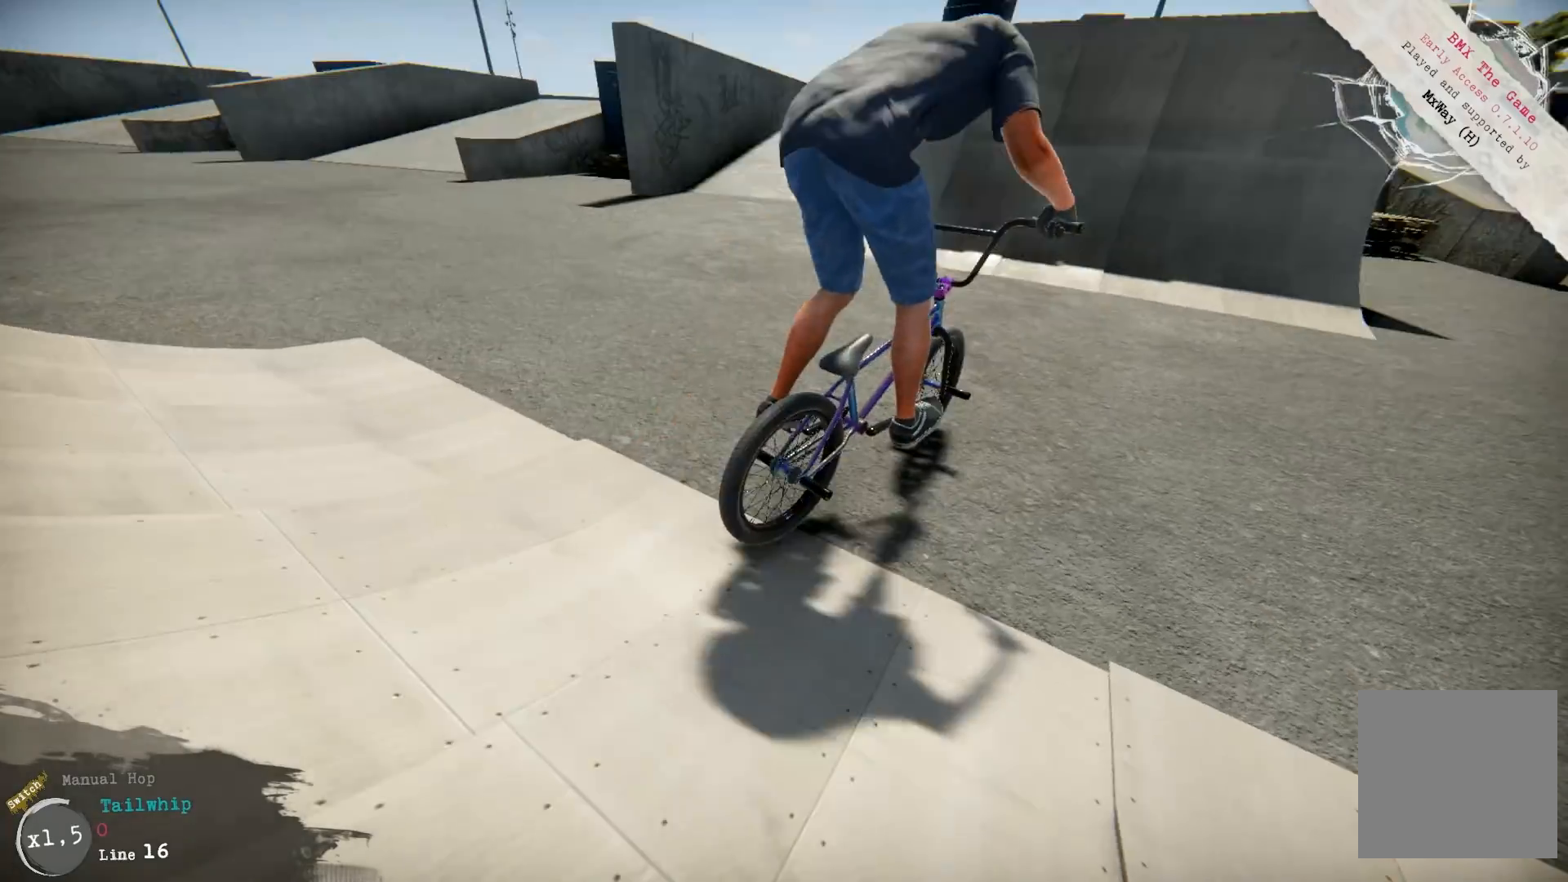
{"buttons": [], "left_stick": "center", "right_stick": "down", "events": []}
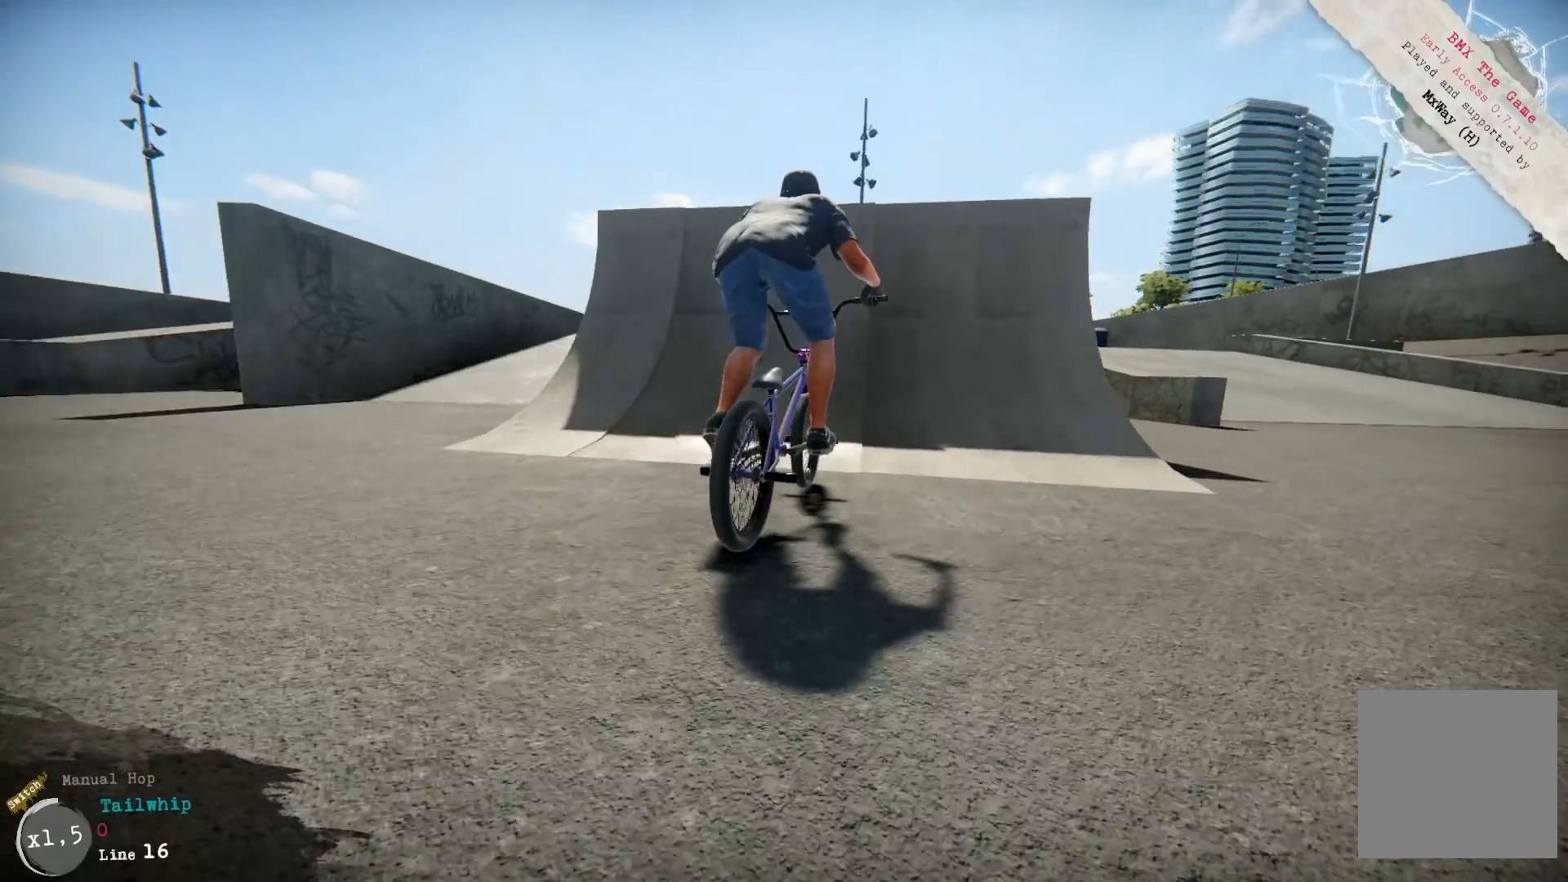
{"buttons": [], "left_stick": "left", "right_stick": "right", "events": [[417, "left_stick", "left"], [450, "right_stick", "right"]]}
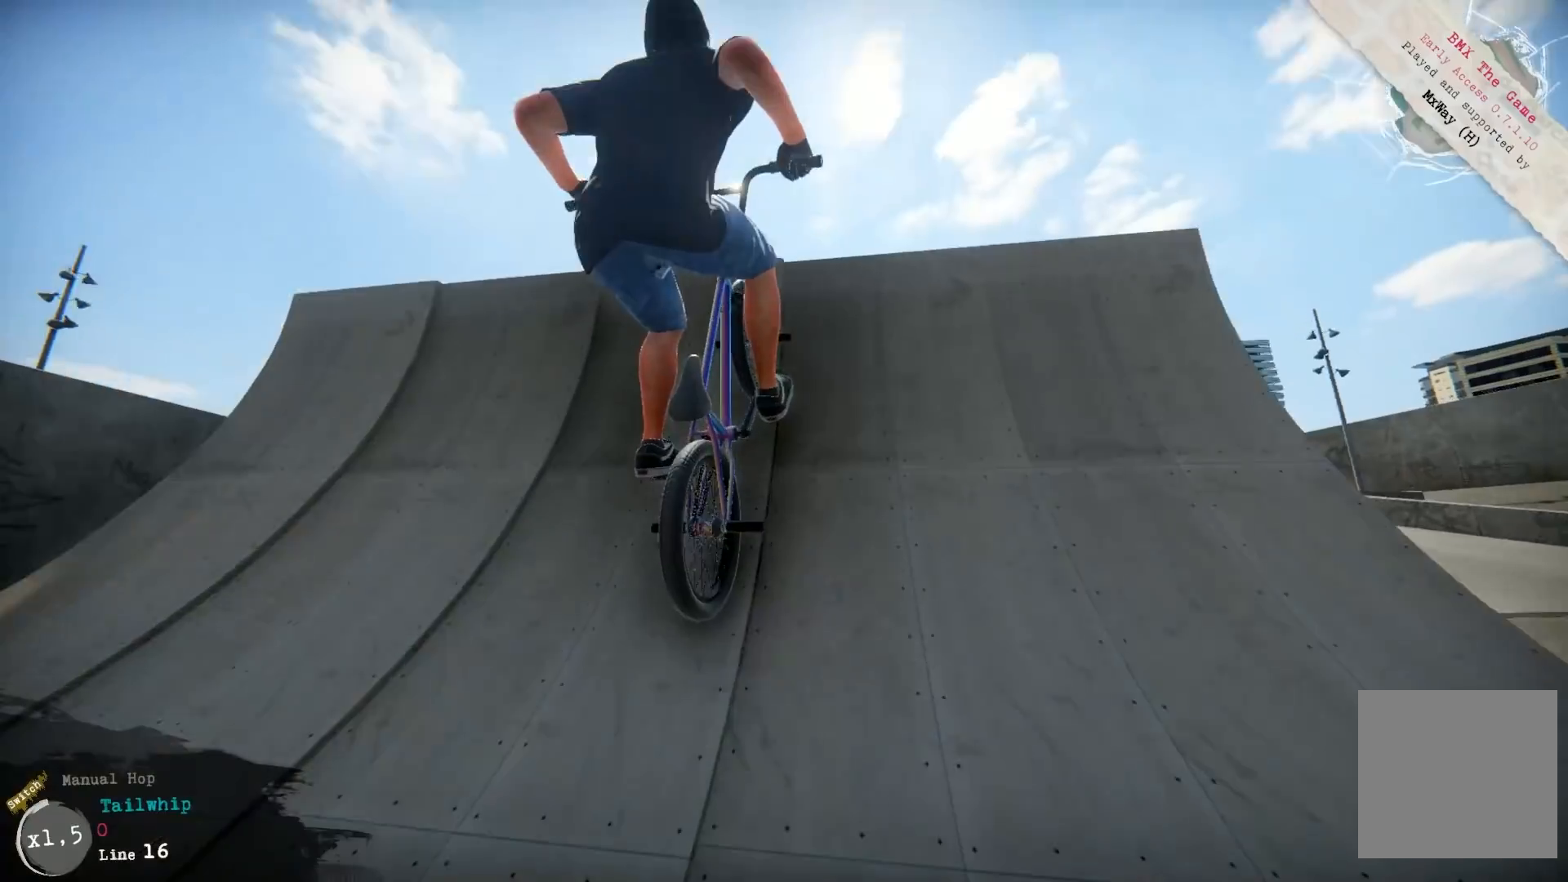
{"buttons": [], "left_stick": "center", "right_stick": "up-right", "events": [[83, "right_stick", "up-right"], [350, "left_stick", "center"]]}
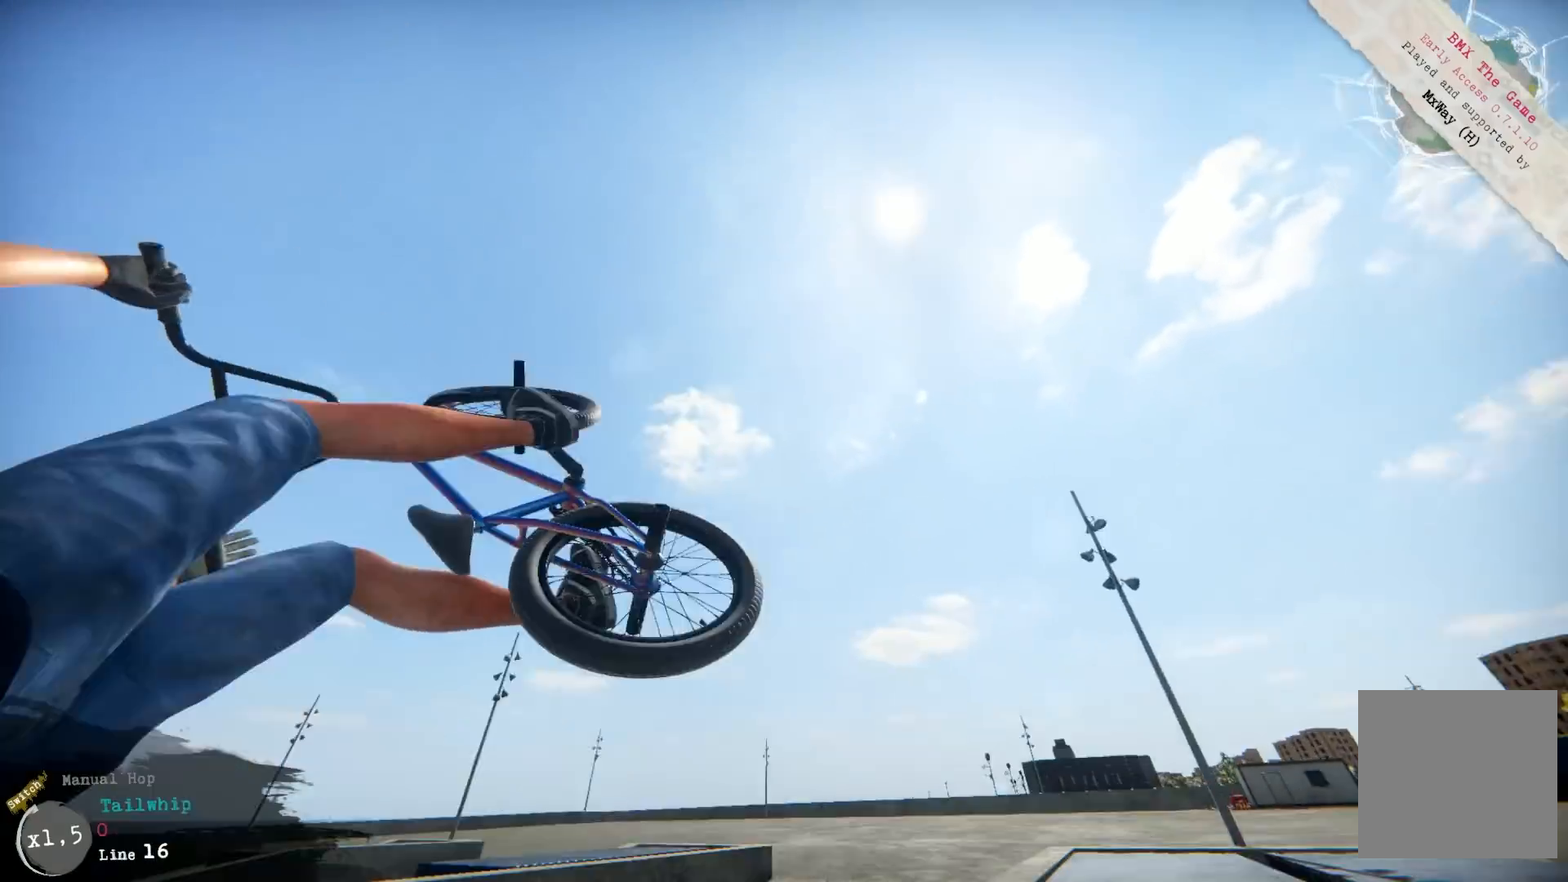
{"buttons": [], "left_stick": "center", "right_stick": "up-right", "events": [[83, "left_stick", "left"], [283, "left_stick", "center"]]}
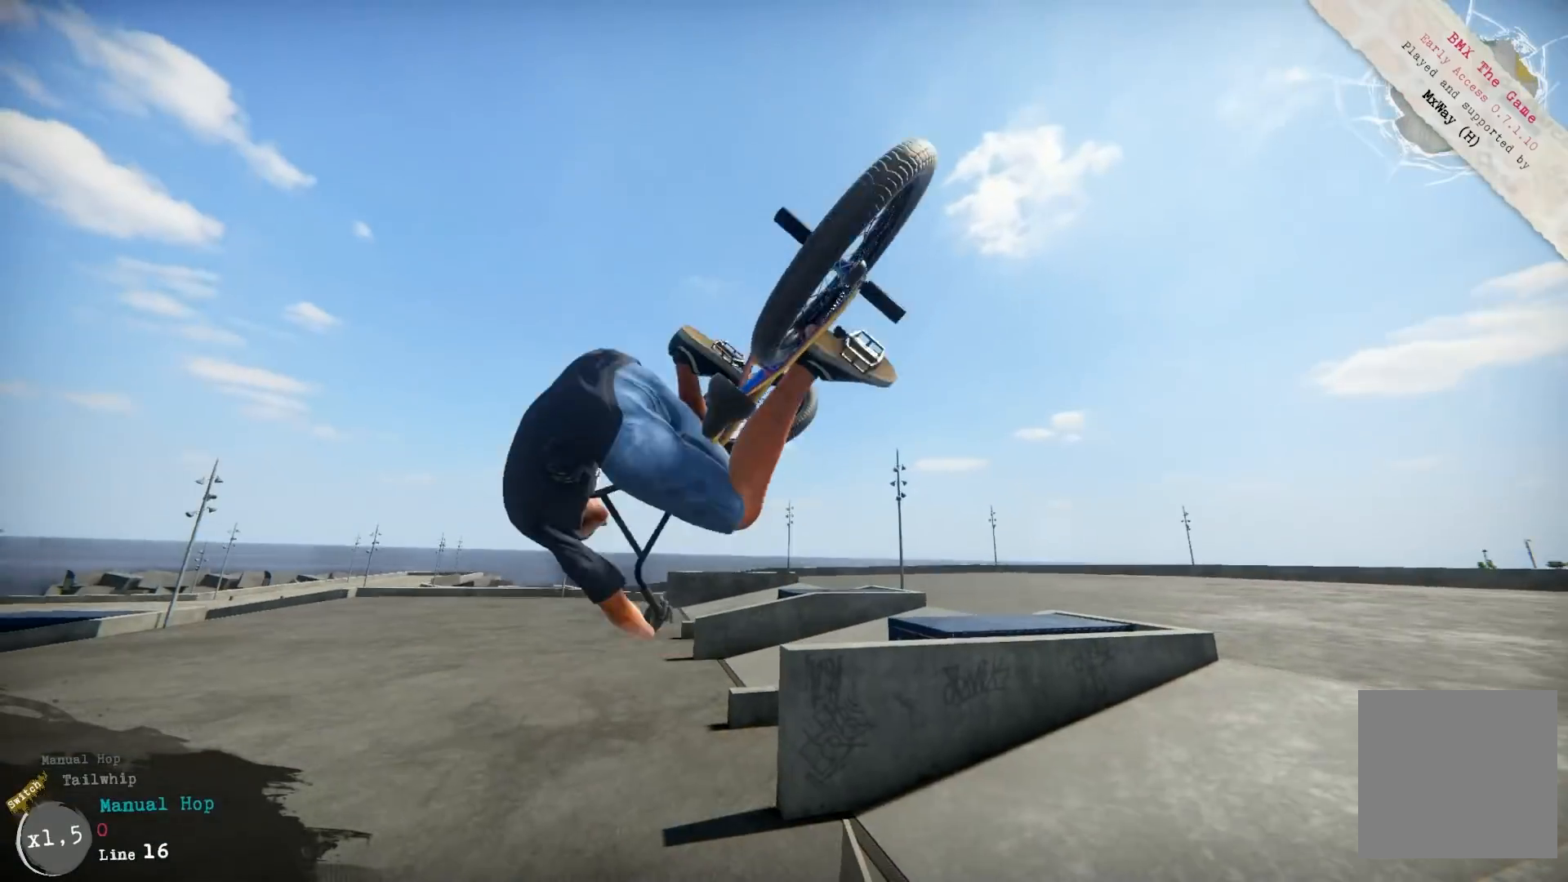
{"buttons": [], "left_stick": "center", "right_stick": "center", "events": [[183, "right_stick", "center"], [217, "left_stick", "left"], [450, "left_stick", "center"]]}
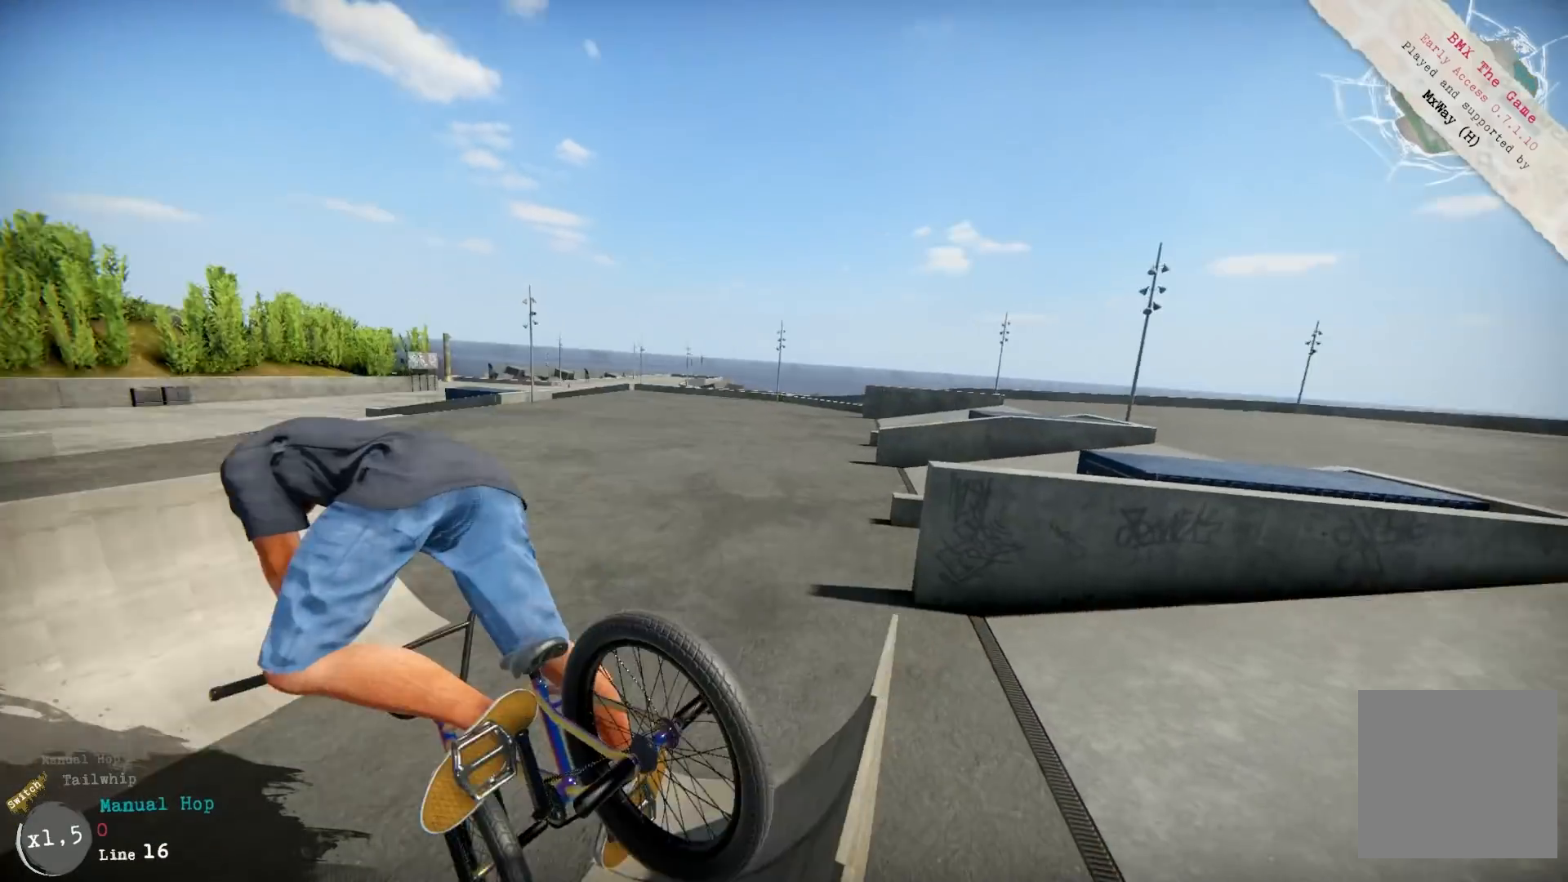
{"buttons": [], "left_stick": "right", "right_stick": "center", "events": [[317, "left_stick", "right"]]}
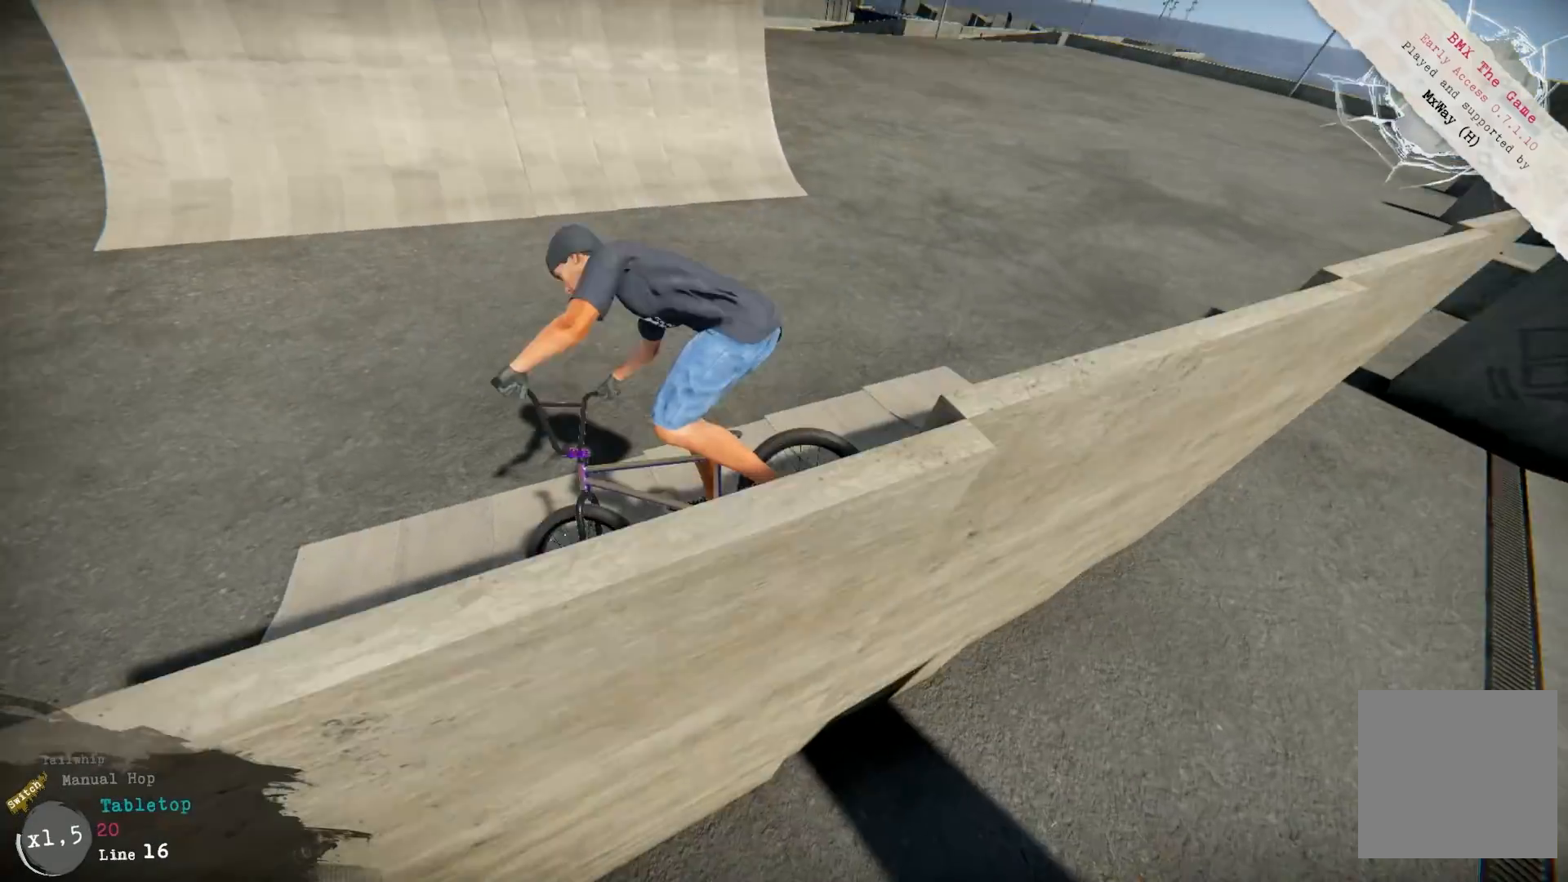
{"buttons": [], "left_stick": "right", "right_stick": "center", "events": []}
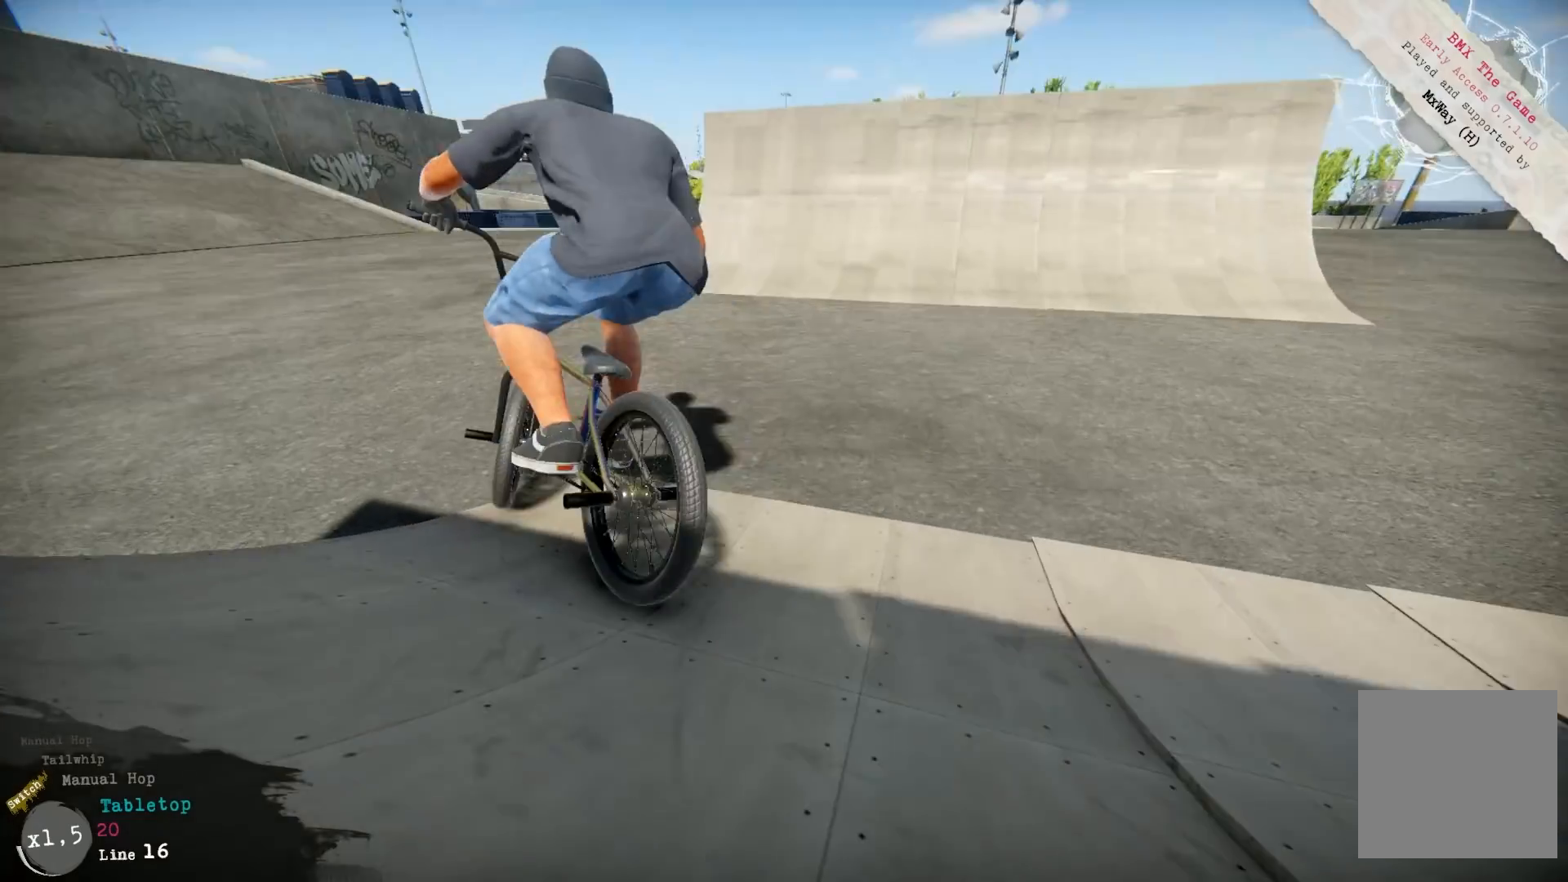
{"buttons": [], "left_stick": "left", "right_stick": "center", "events": [[33, "left_stick", "center"], [233, "left_stick", "left"], [333, "A", "down"], [417, "A", "up"]]}
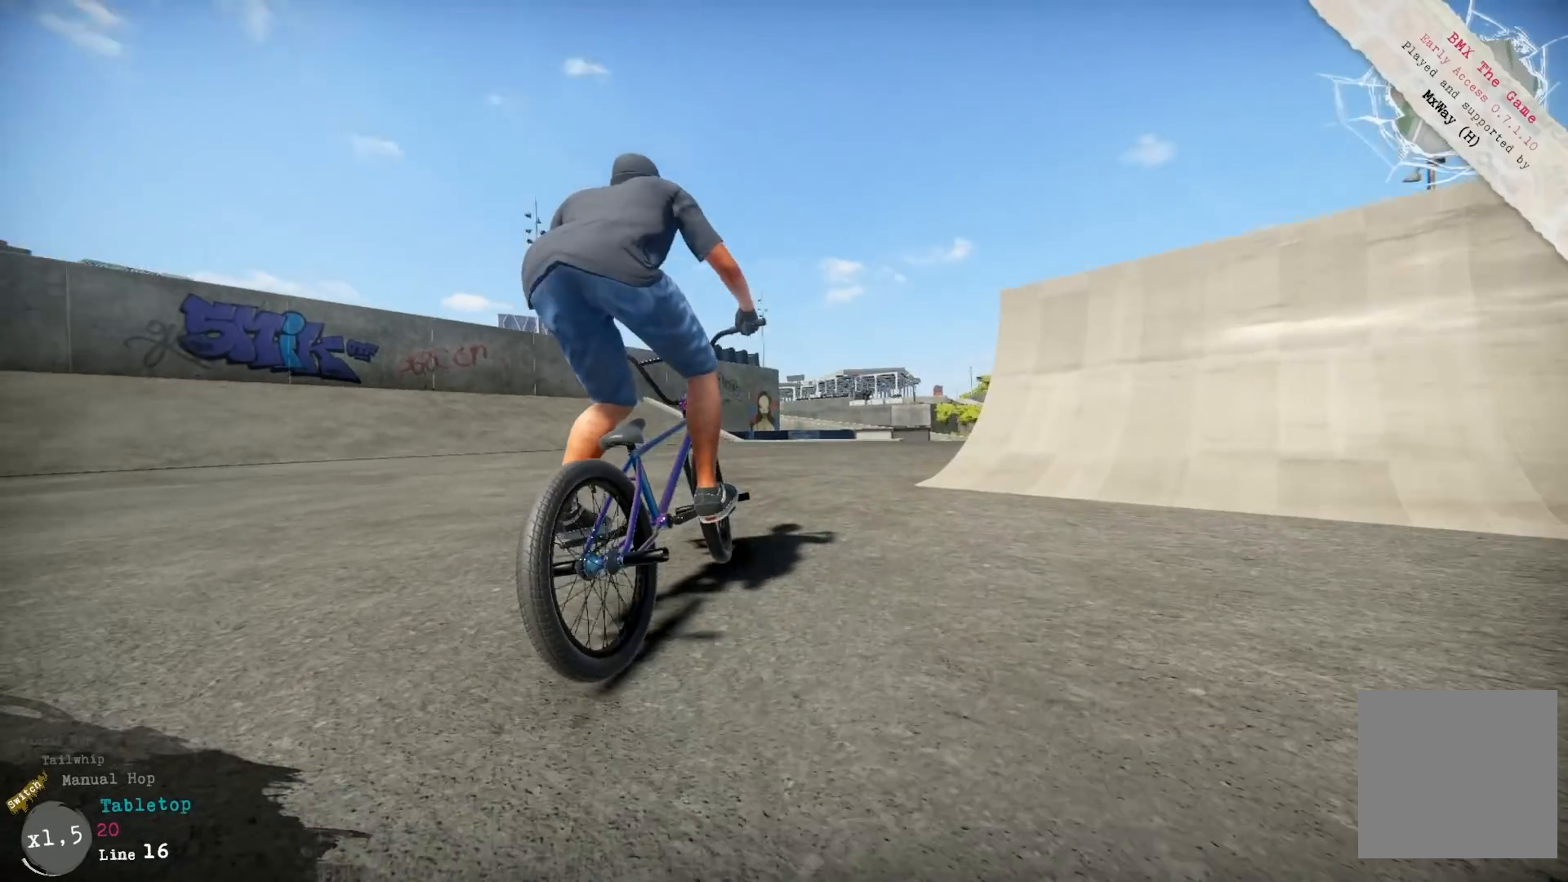
{"buttons": ["A"], "left_stick": "left", "right_stick": "center", "events": [[17, "A", "down"], [133, "A", "up"], [183, "A", "down"], [250, "A", "up"], [350, "A", "down"], [417, "A", "up"], [483, "A", "down"]]}
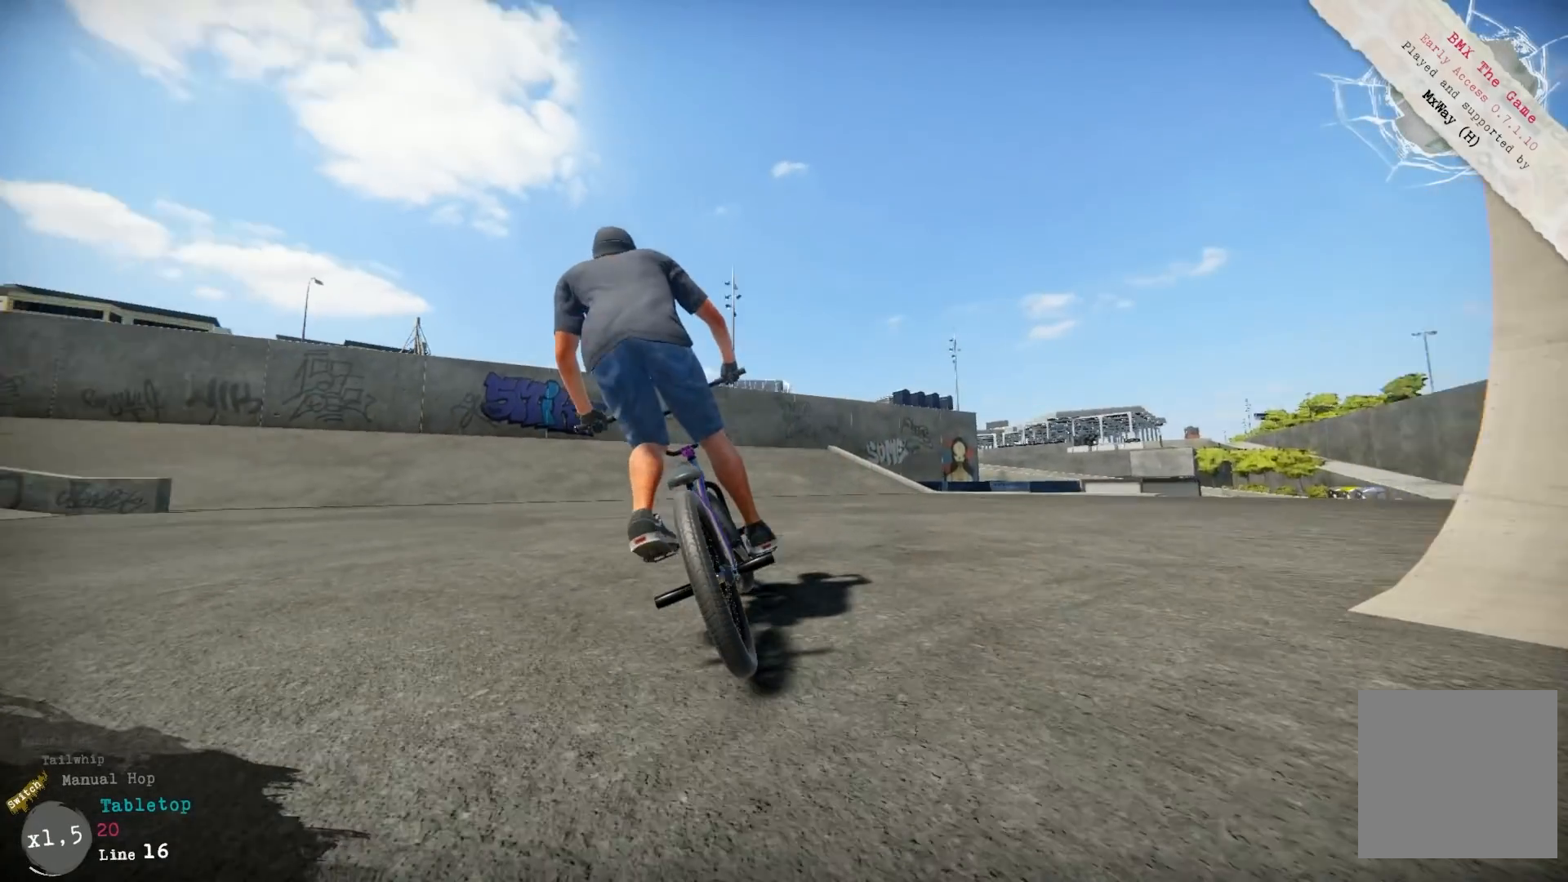
{"buttons": [], "left_stick": "left", "right_stick": "center", "events": [[83, "A", "up"], [117, "A", "down"], [250, "A", "up"], [350, "A", "down"], [467, "A", "up"]]}
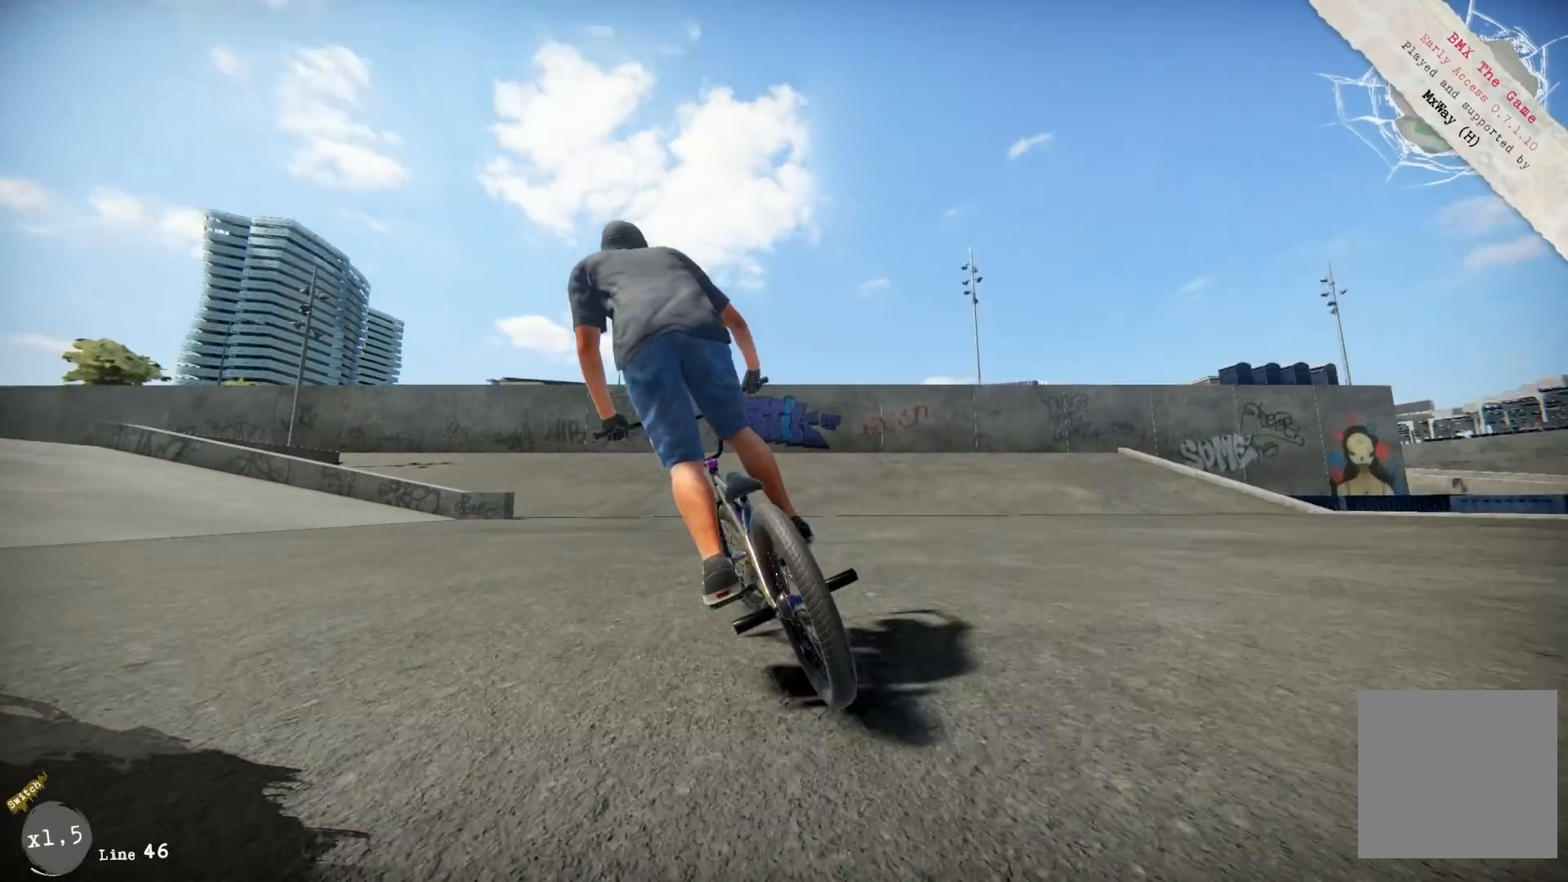
{"buttons": [], "left_stick": "left", "right_stick": "center", "events": [[17, "A", "down"], [50, "left_stick", "center"], [117, "A", "up"], [200, "A", "down"], [217, "left_stick", "left"], [283, "A", "up"], [350, "A", "down"], [450, "A", "up"]]}
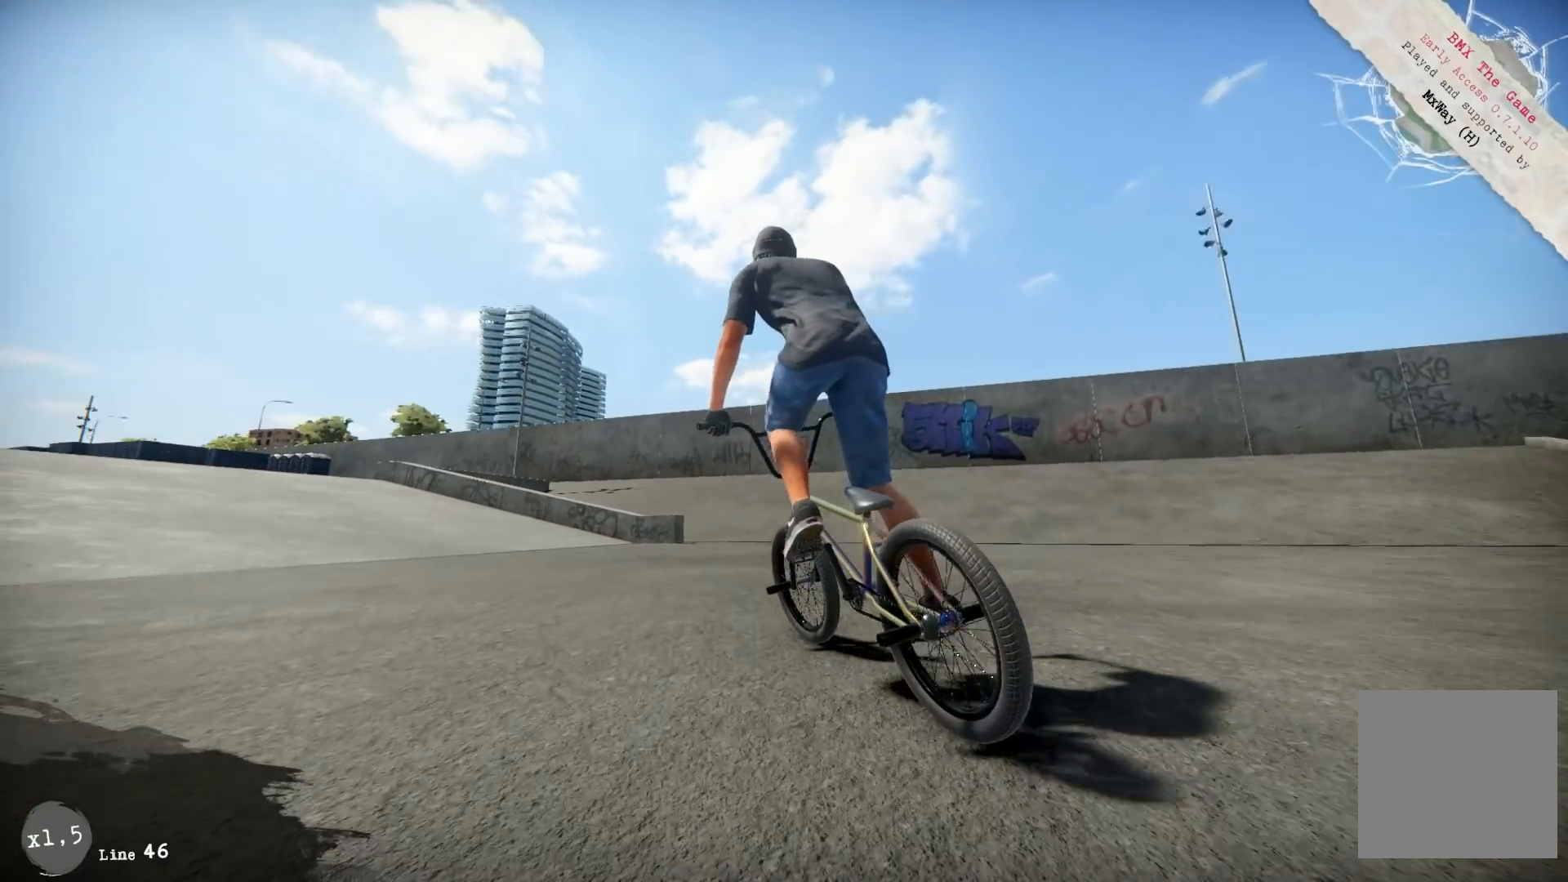
{"buttons": ["A"], "left_stick": "left", "right_stick": "center", "events": [[50, "A", "down"], [83, "A", "up"], [217, "A", "down"], [283, "A", "up"], [350, "A", "down"]]}